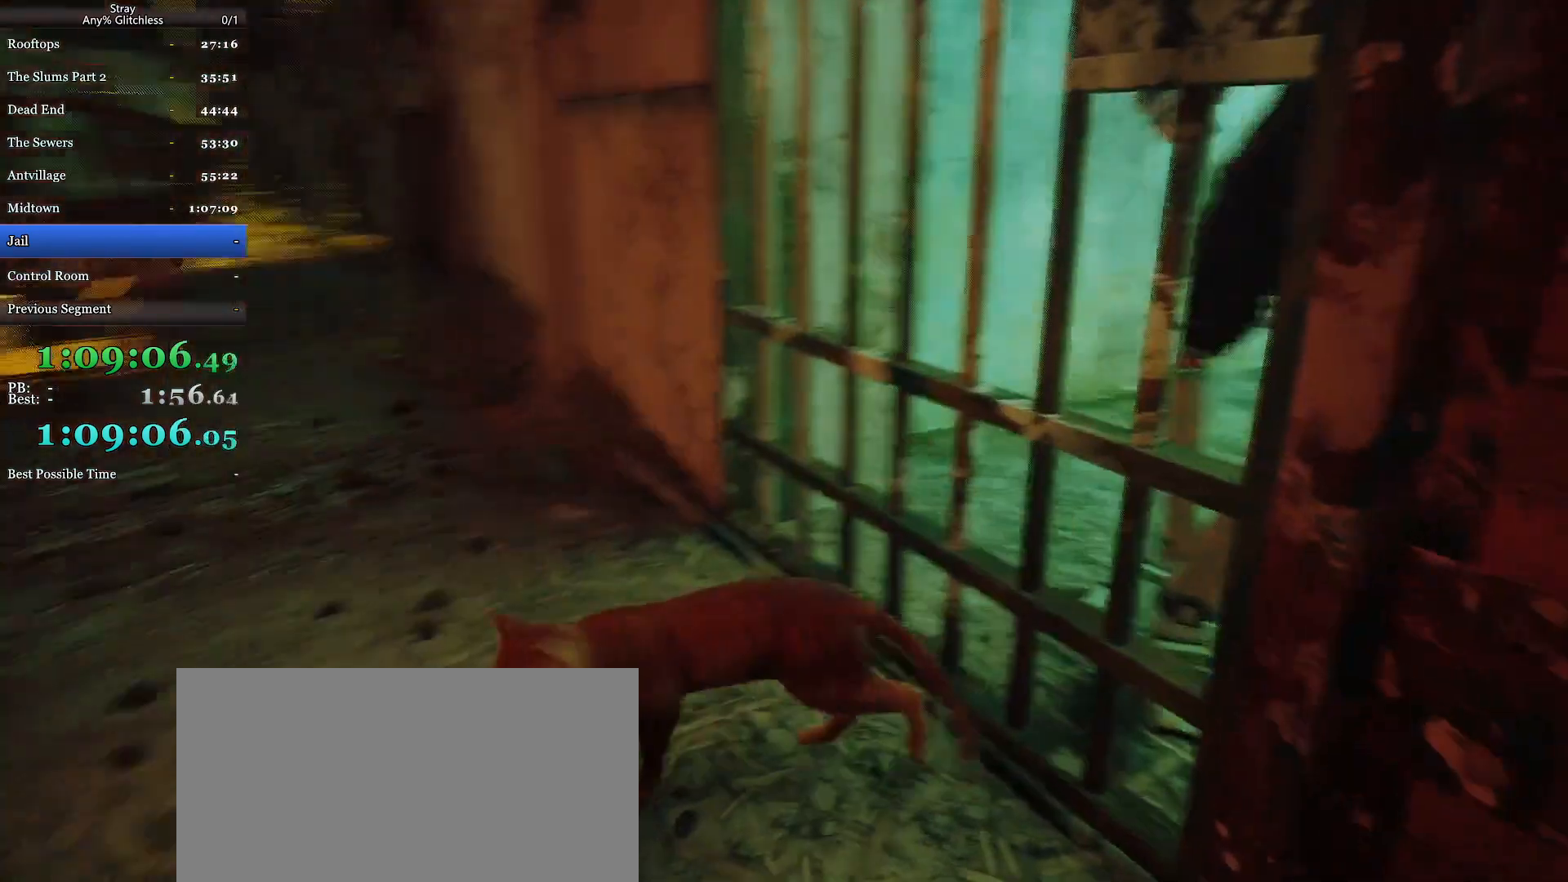
Gameplay with keyboard and mouse; each line is a JSON object with the keys and mouse buttons held at the frame after it. "events" lists presses ("down") and releases ("up") of "a", "c", "ctrl", "d", "e", "f", "q", "r", "s", "shift", "space", "tab", "w", "mouse_left", "mouse_wheel", "mouse_right", "mouse_mb4" and "mouse_mb5" between this image and that frame as [ms after this image, input, new state], when the widget could be followed in between. "mouse_left", "mouse_wheel", "mouse_right", "mouse_mb4", "mouse_mb5" = the "left", "wheel", "right", "mb4", "mb5" buttons of the "mouse" list. No other keys are recorded. "wheel" means that the mouse wheel is clicked or scrolled. Mouse movement is not recorded.
{"keys": ["d", "shift", "w"], "mouse": [], "events": [[167, "a", "up"], [234, "d", "down"], [367, "s", "up"], [467, "w", "down"], [500, "shift", "down"]]}
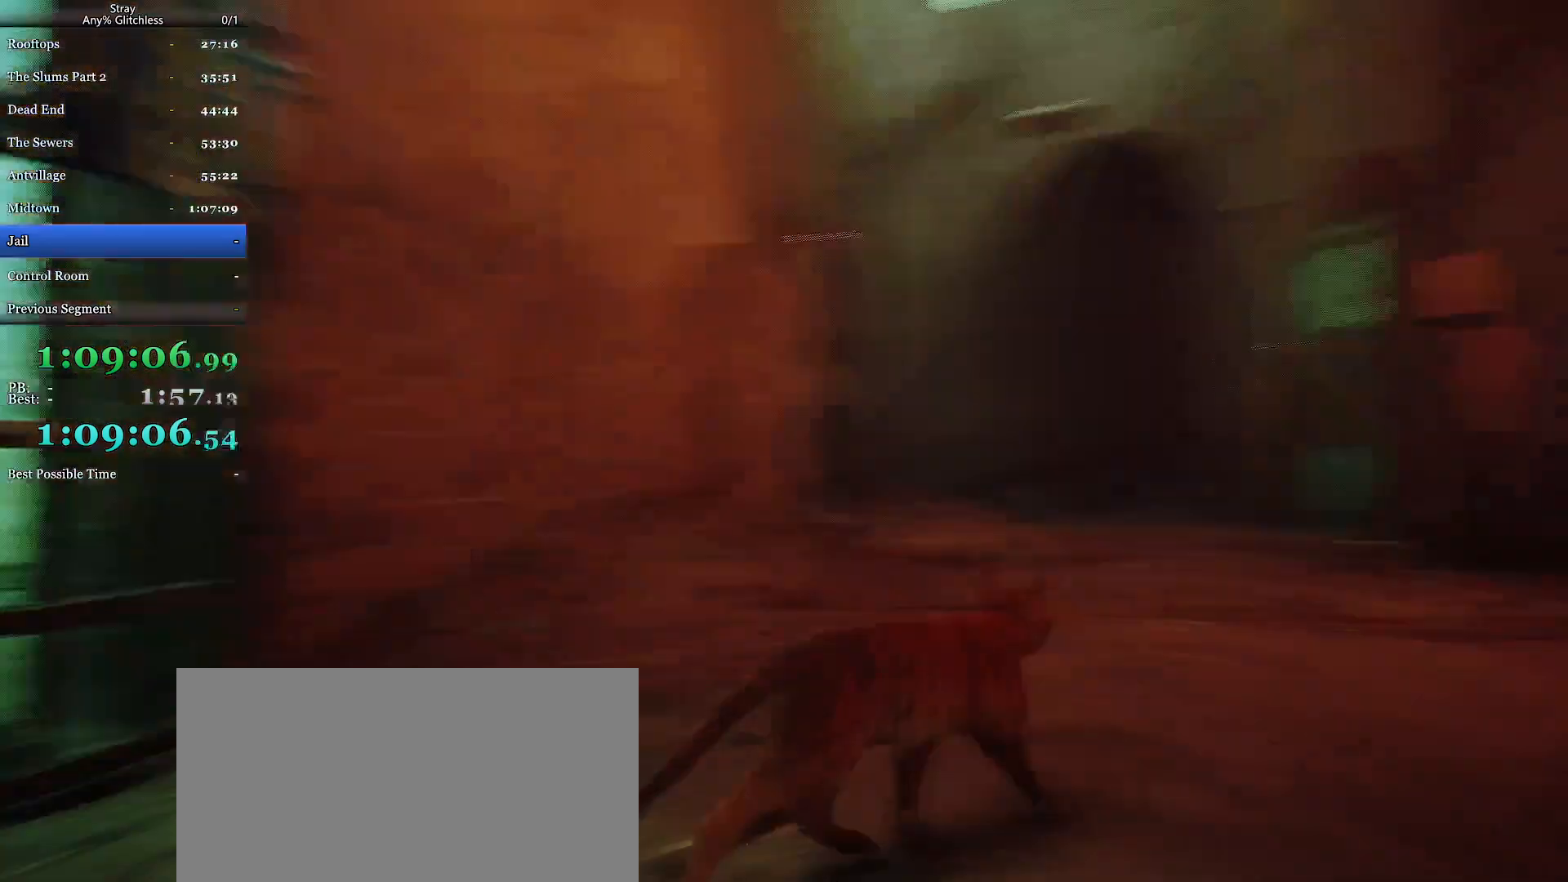
{"keys": ["shift", "w"], "mouse": [], "events": [[134, "d", "up"]]}
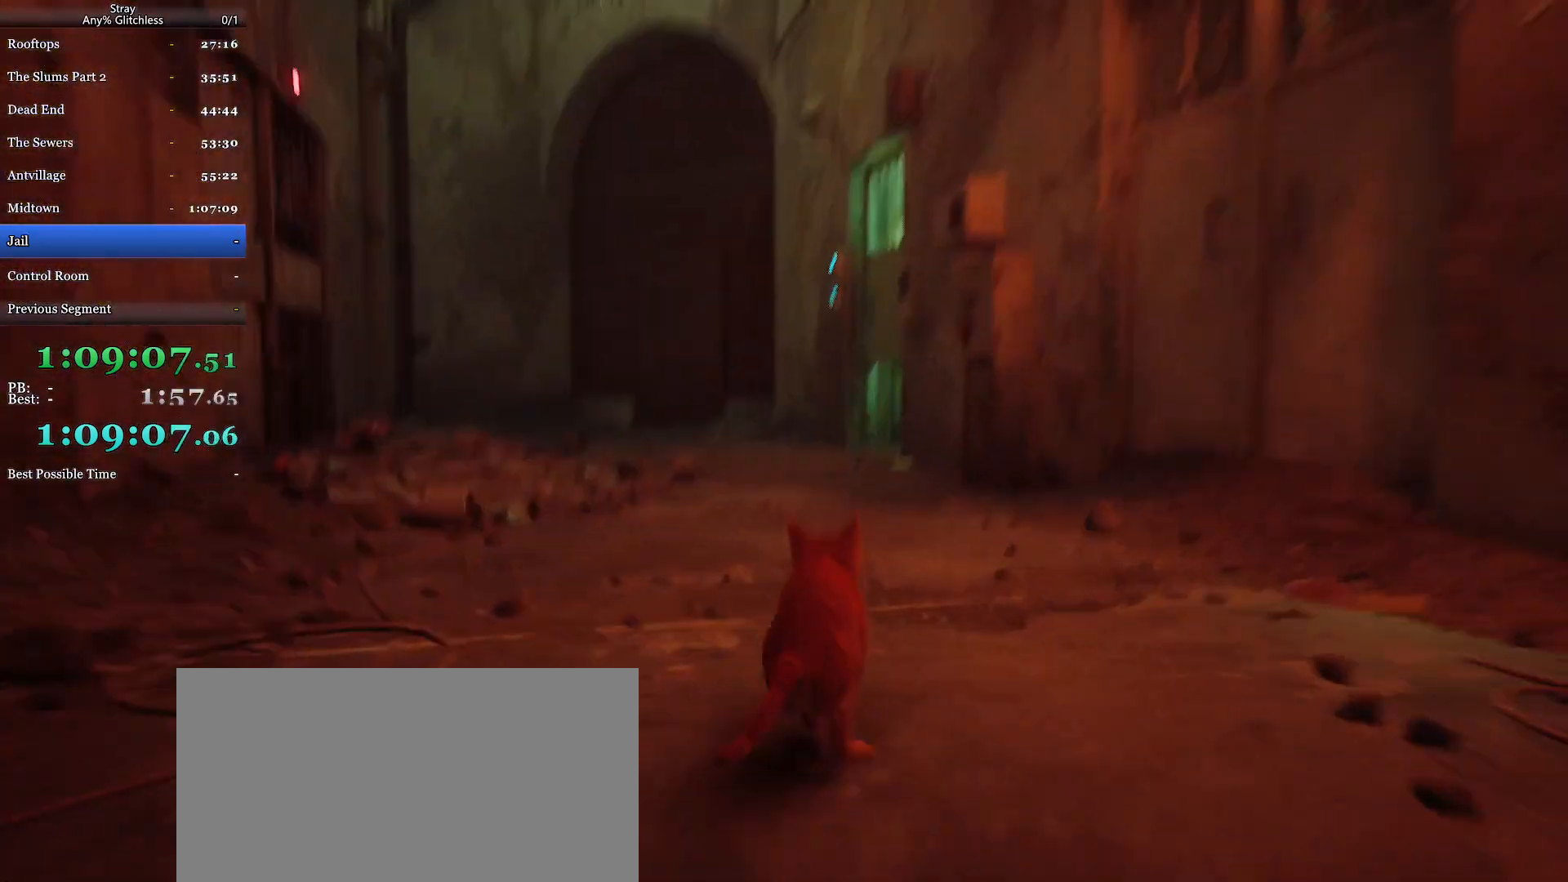
{"keys": ["shift", "w"], "mouse": [], "events": [[34, "a", "down"], [434, "a", "up"]]}
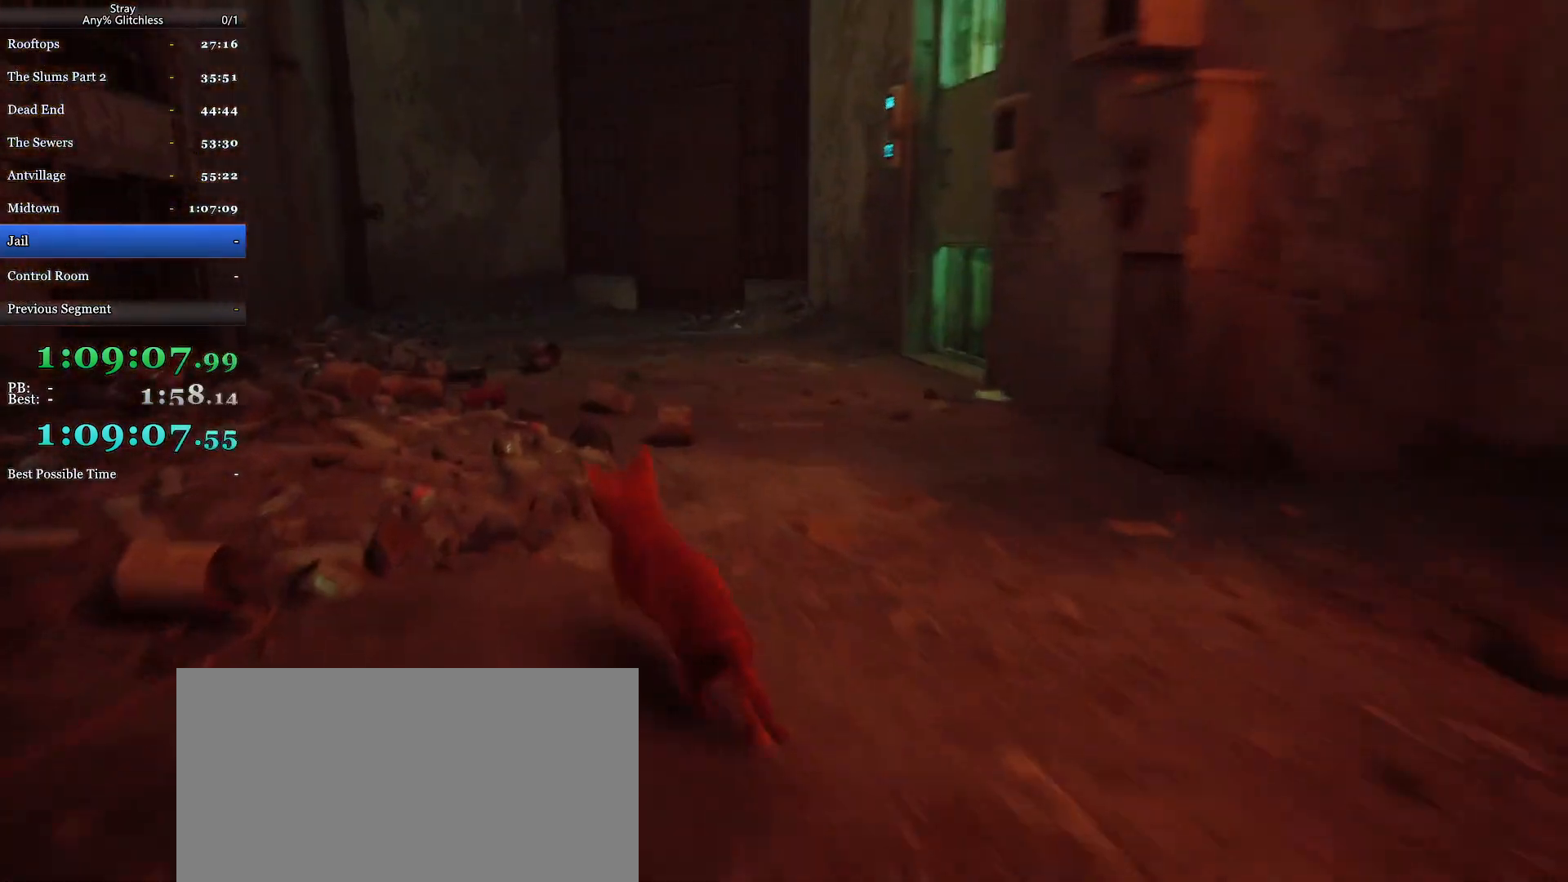
{"keys": ["shift", "w"], "mouse": [], "events": []}
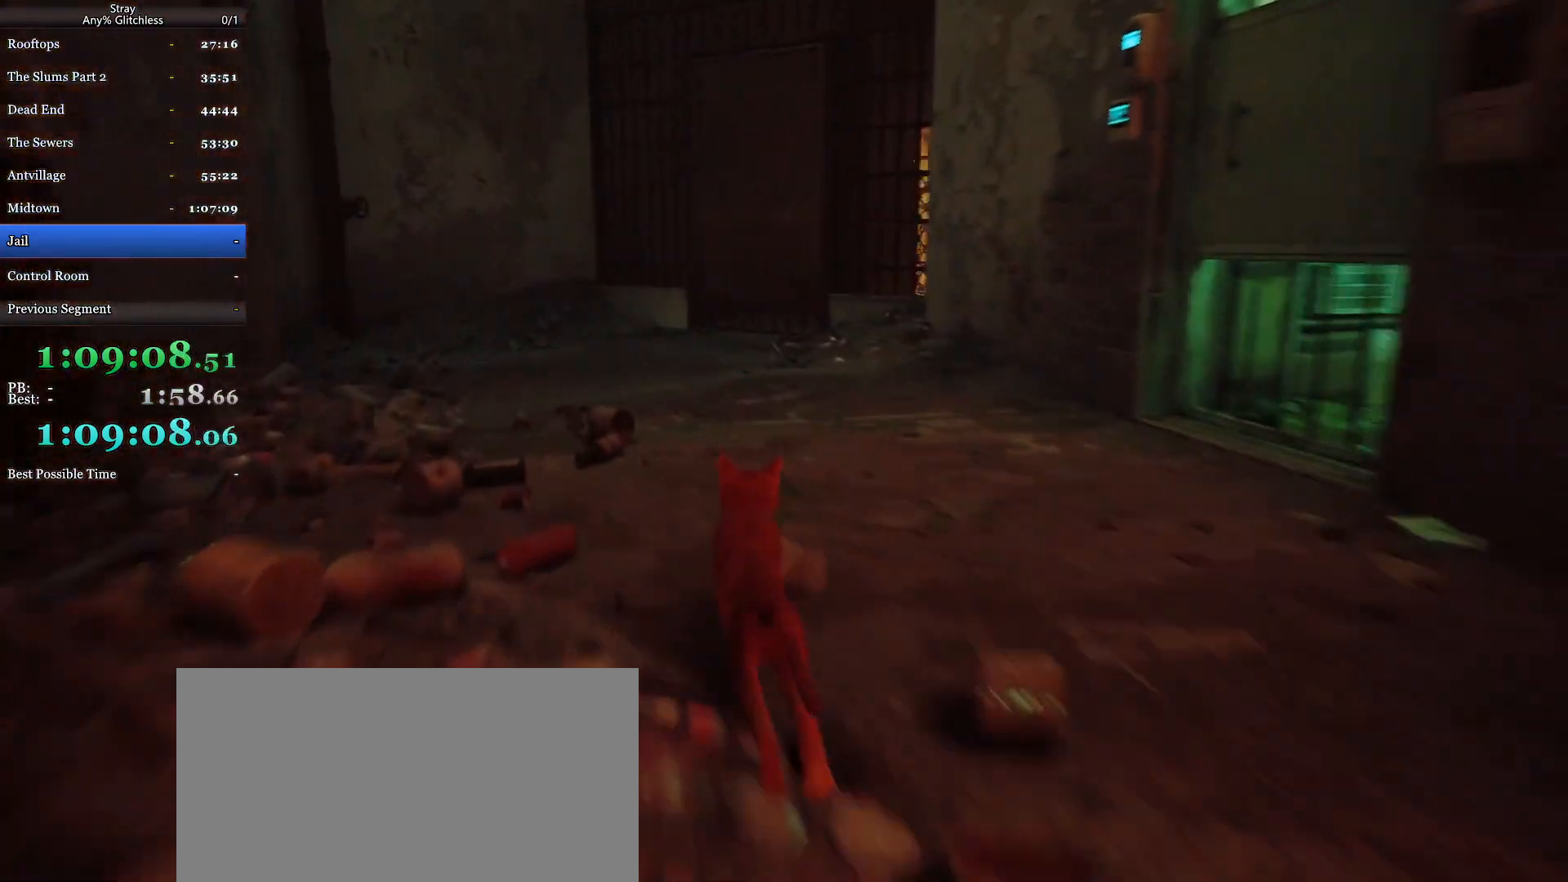
{"keys": ["shift", "w"], "mouse": [], "events": []}
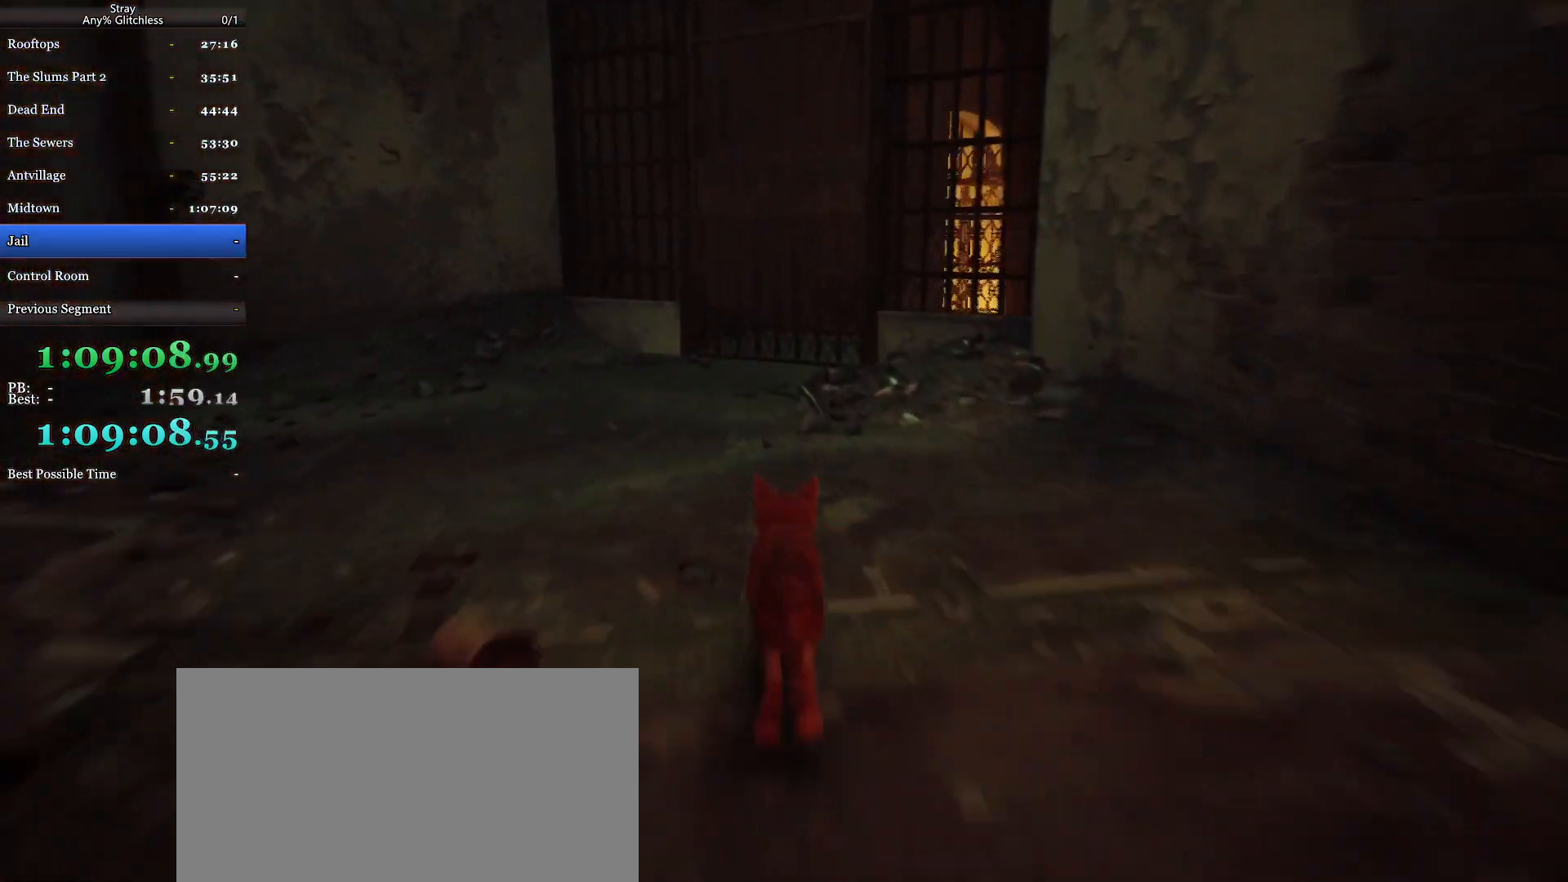
{"keys": ["shift", "w"], "mouse": [], "events": []}
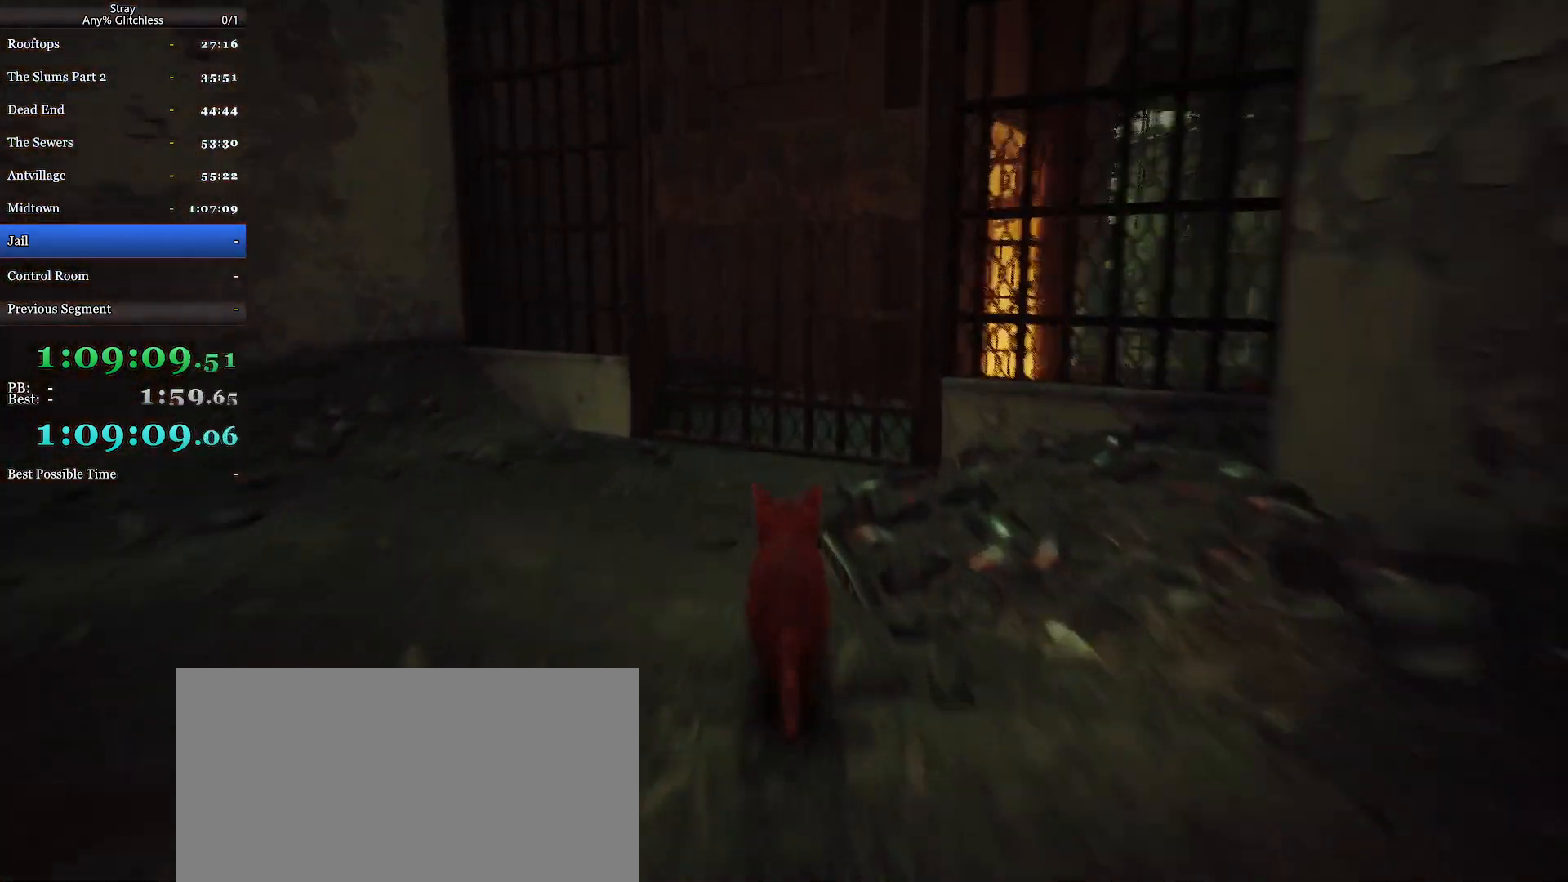
{"keys": [], "mouse": [], "events": [[200, "shift", "up"], [234, "w", "up"]]}
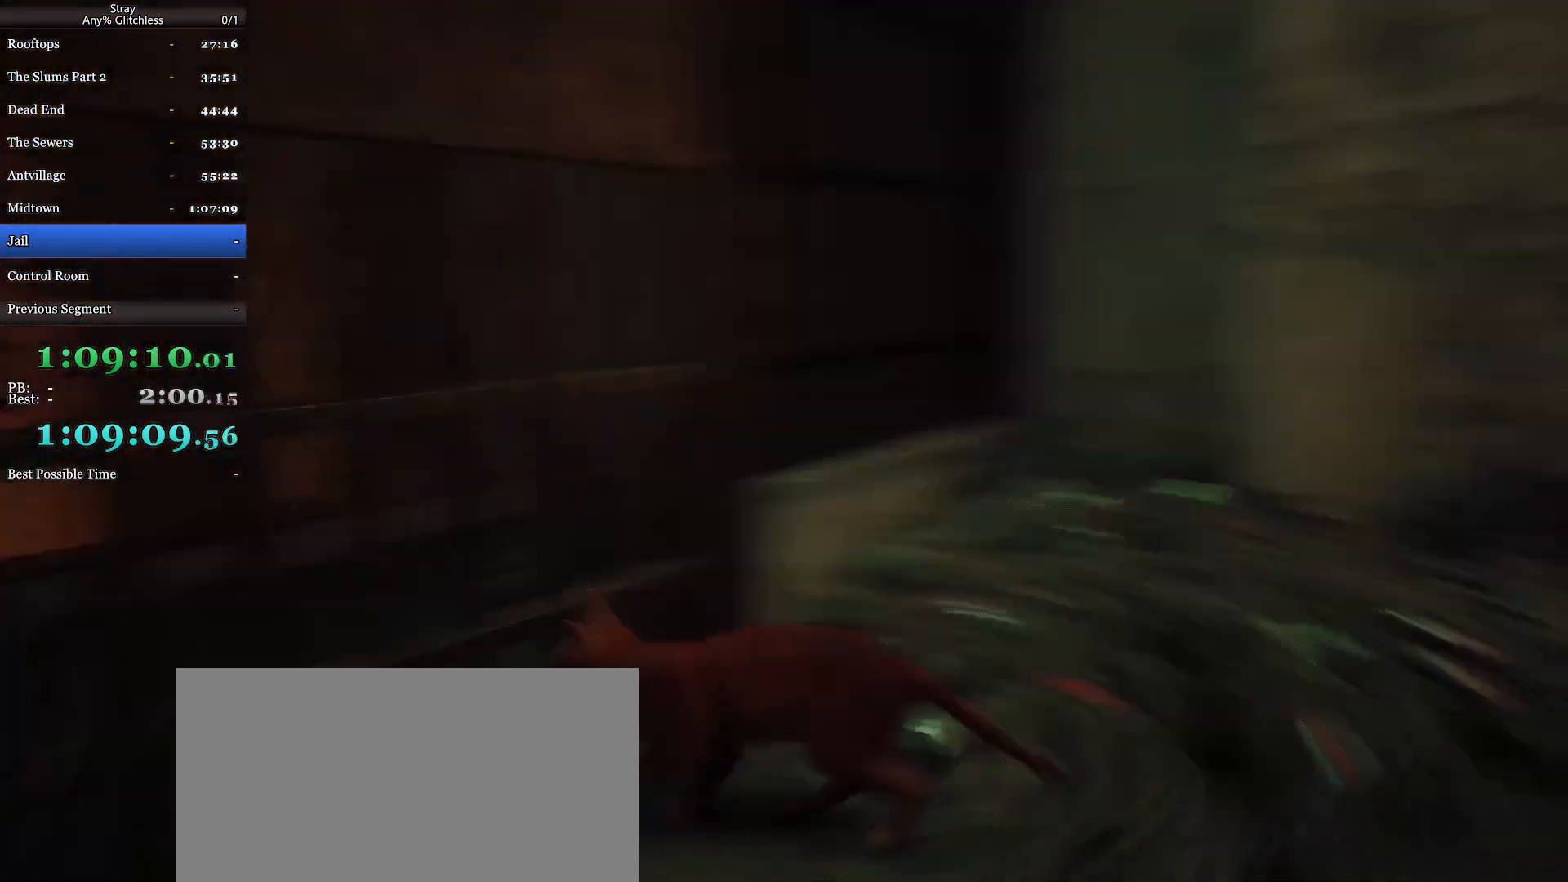
{"keys": [], "mouse": [], "events": []}
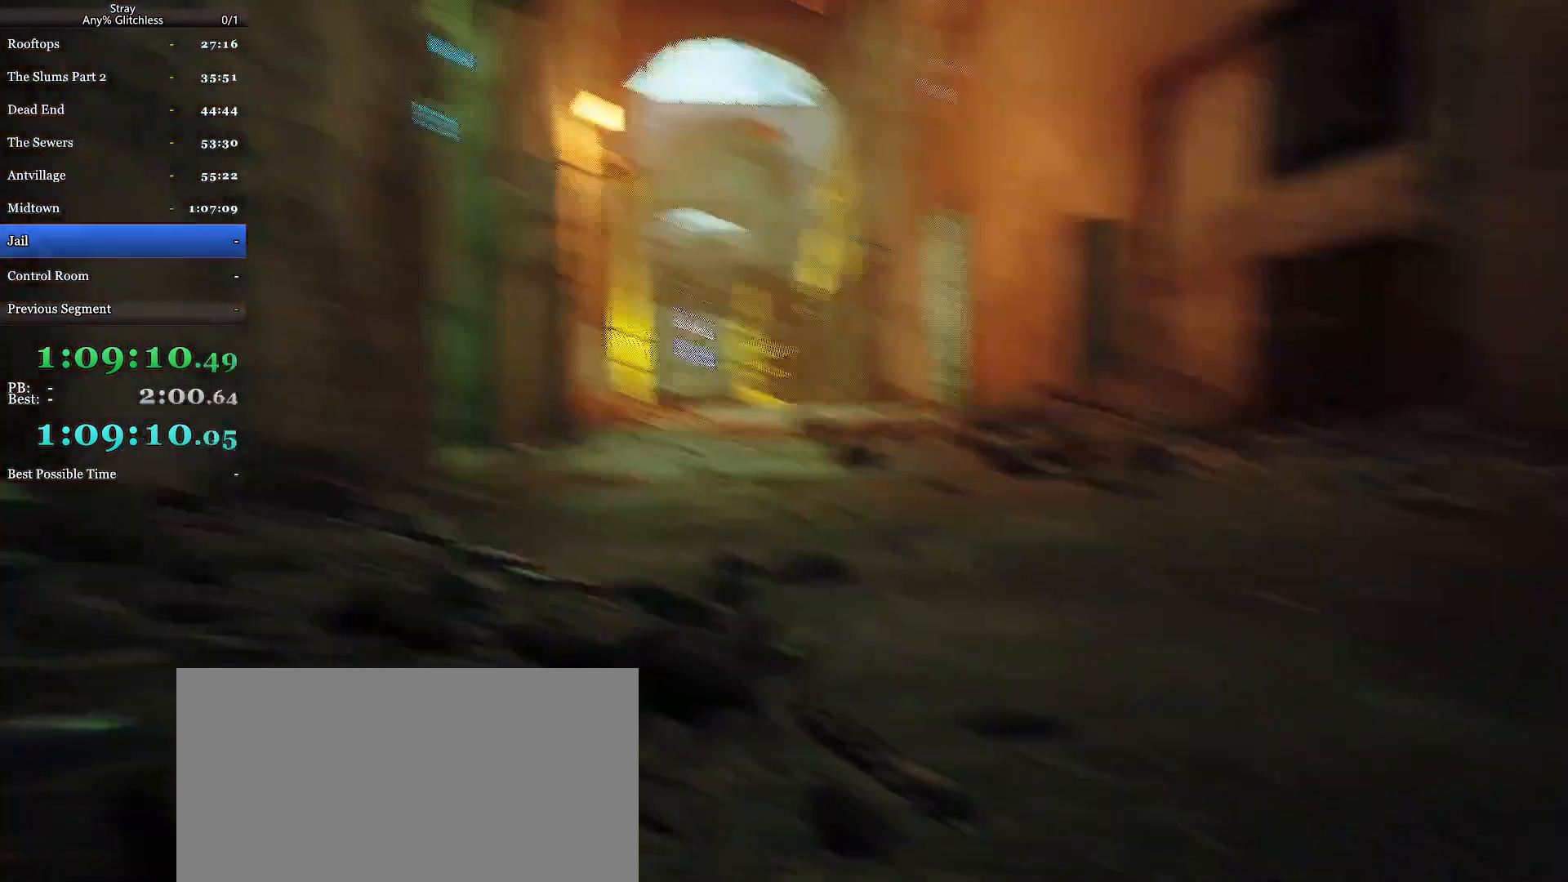
{"keys": [], "mouse": [], "events": []}
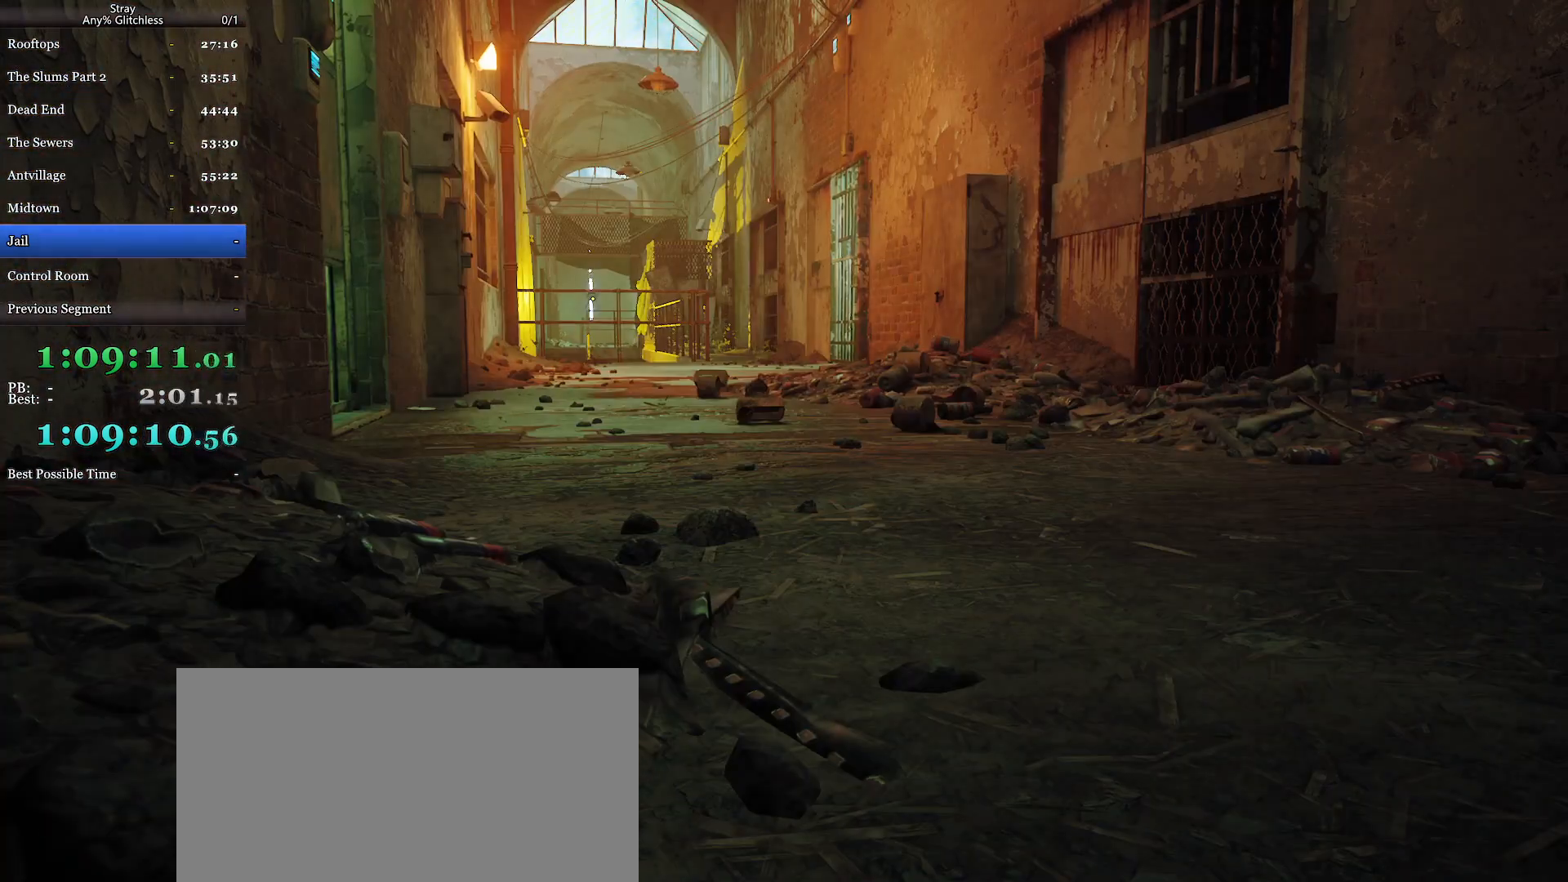
{"keys": [], "mouse": ["wheel"], "events": [[167, "mouse_wheel", "down"]]}
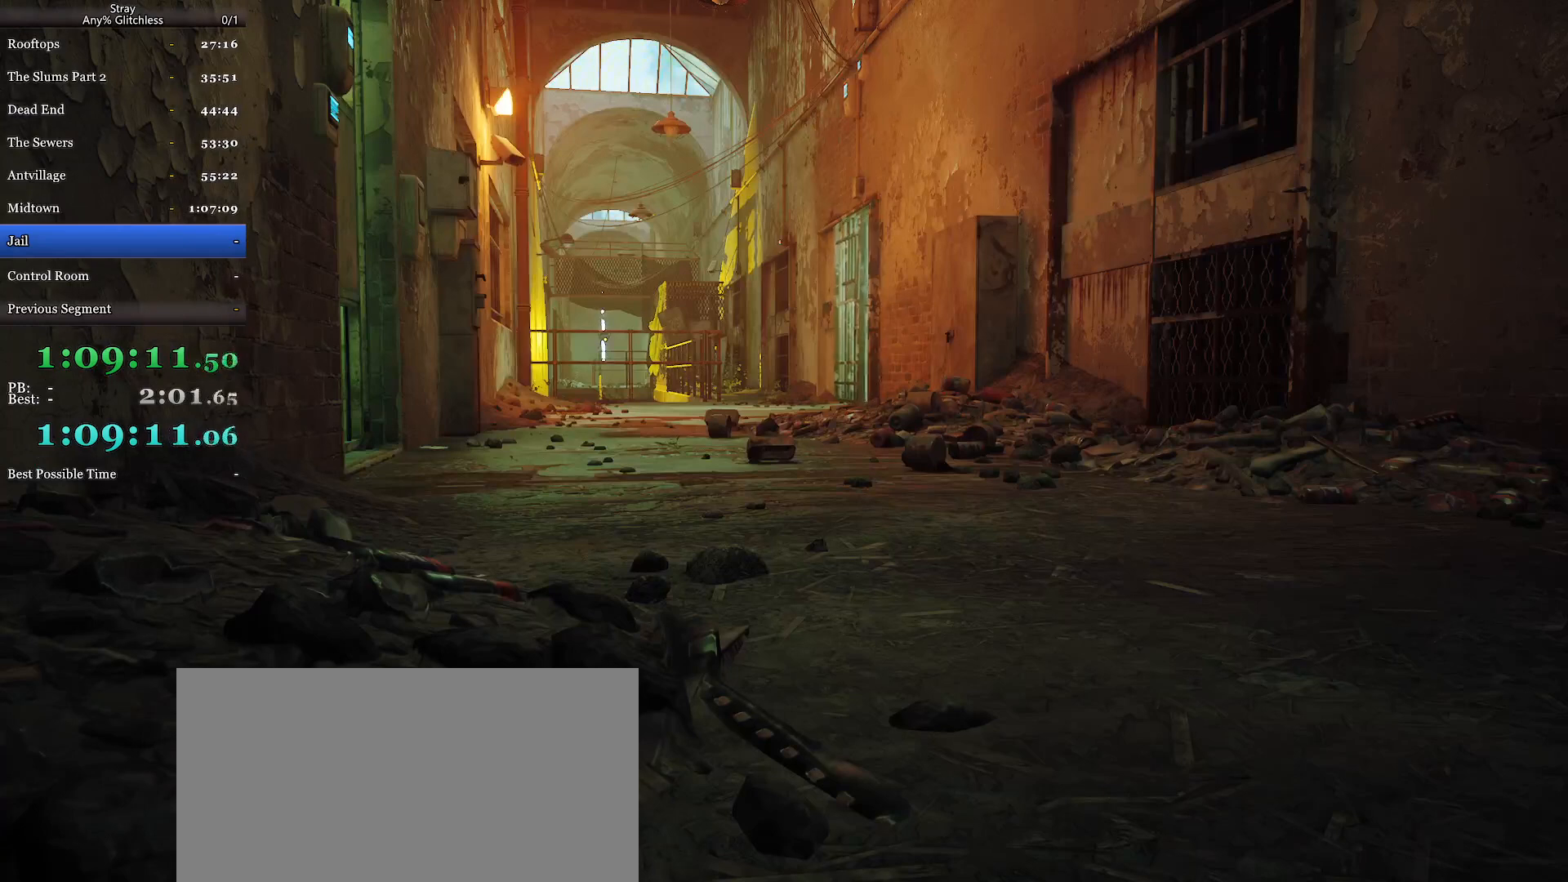
{"keys": [], "mouse": ["wheel"], "events": []}
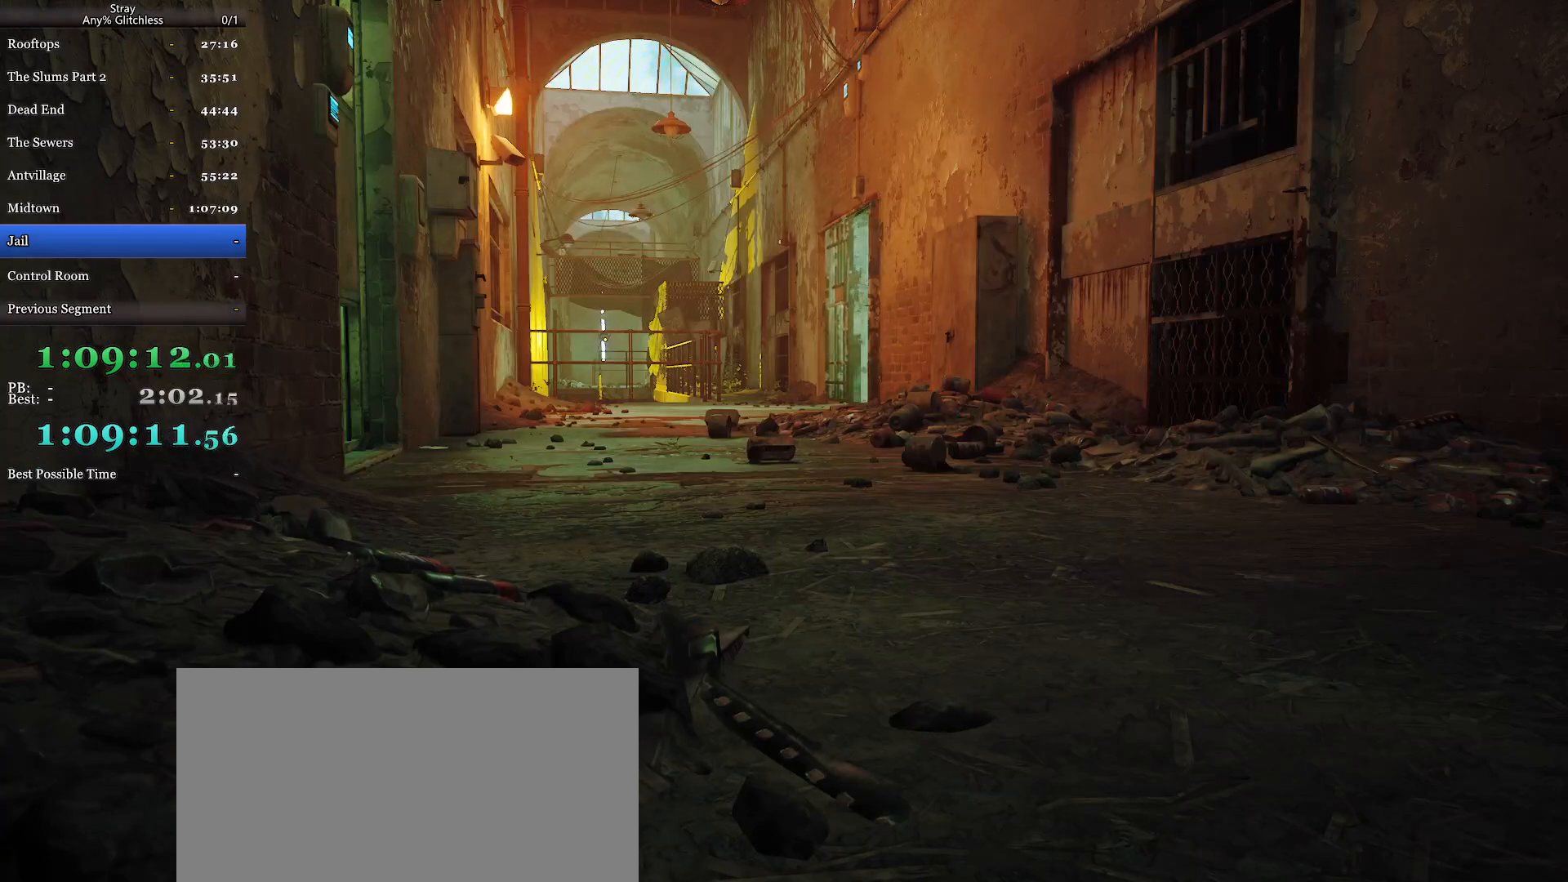
{"keys": [], "mouse": ["wheel"], "events": []}
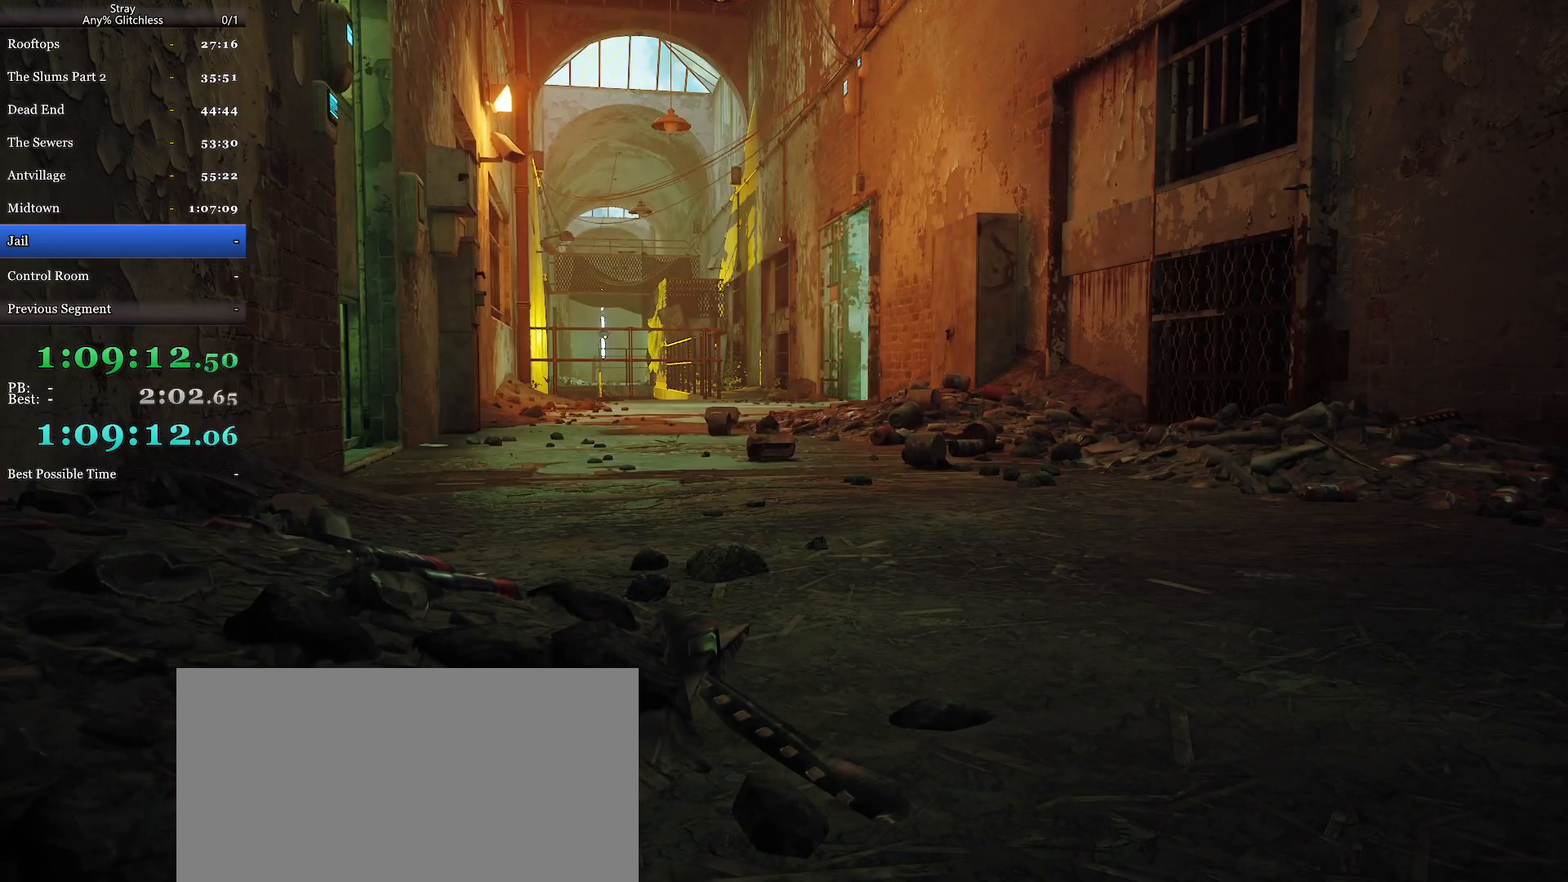
{"keys": [], "mouse": ["wheel"], "events": []}
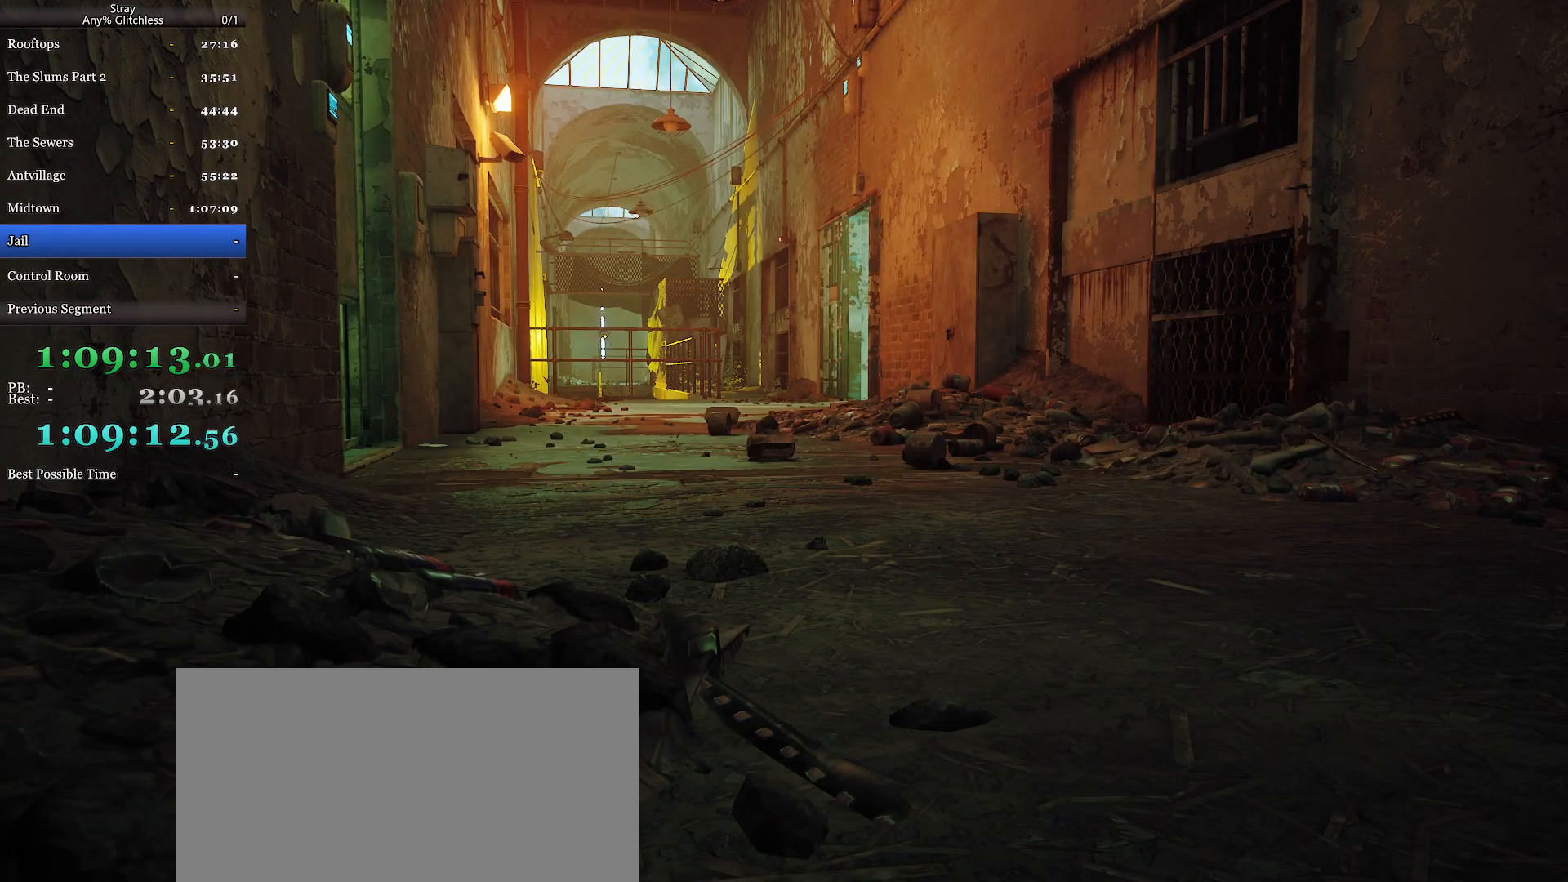
{"keys": [], "mouse": ["wheel"], "events": []}
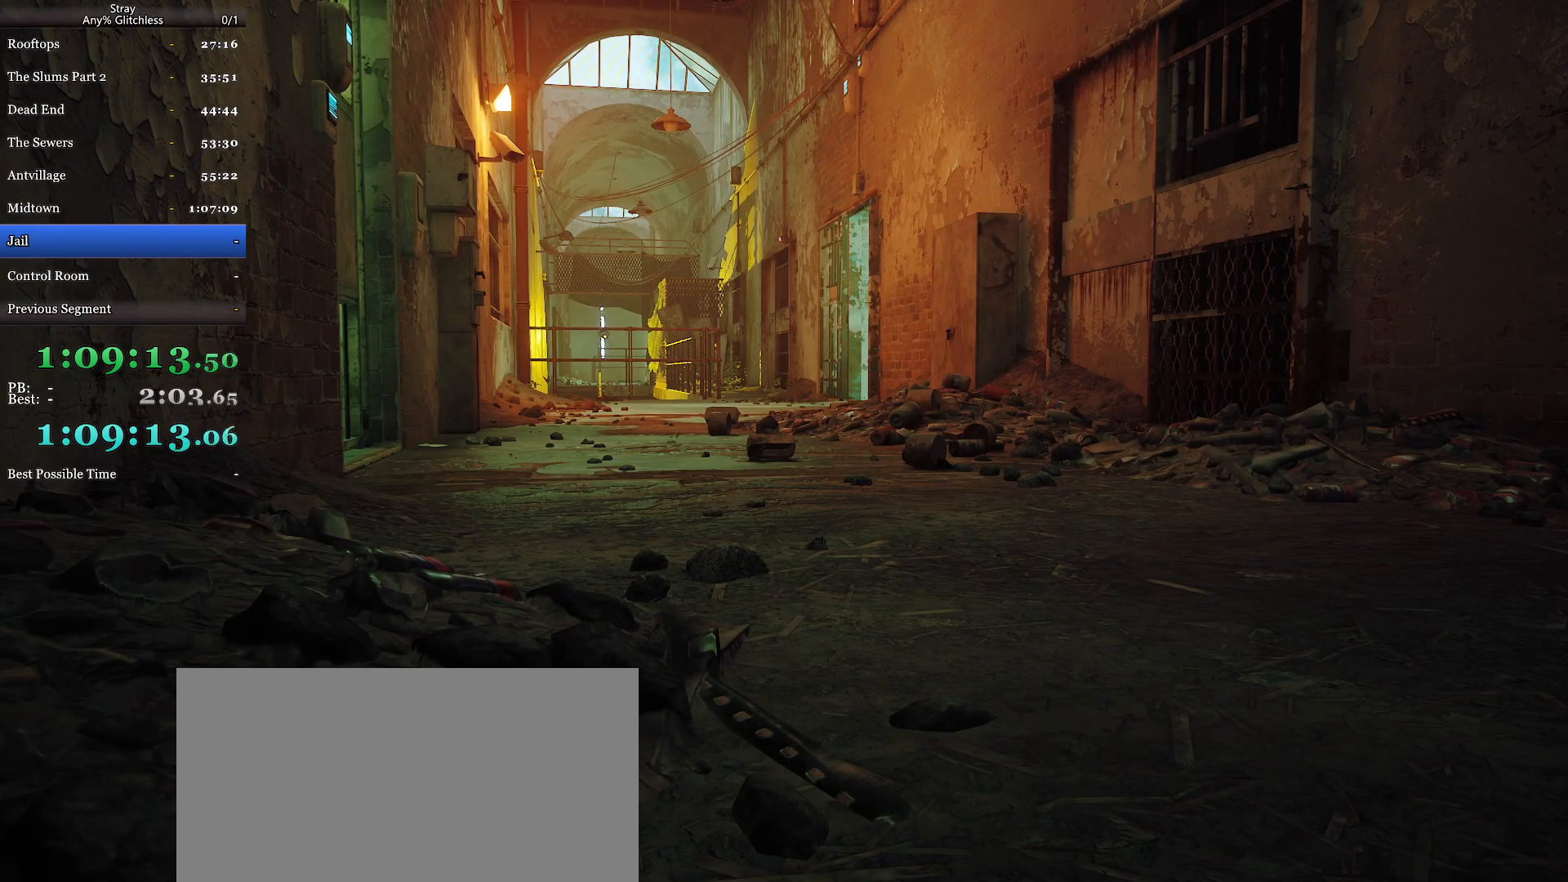
{"keys": [], "mouse": ["wheel"], "events": []}
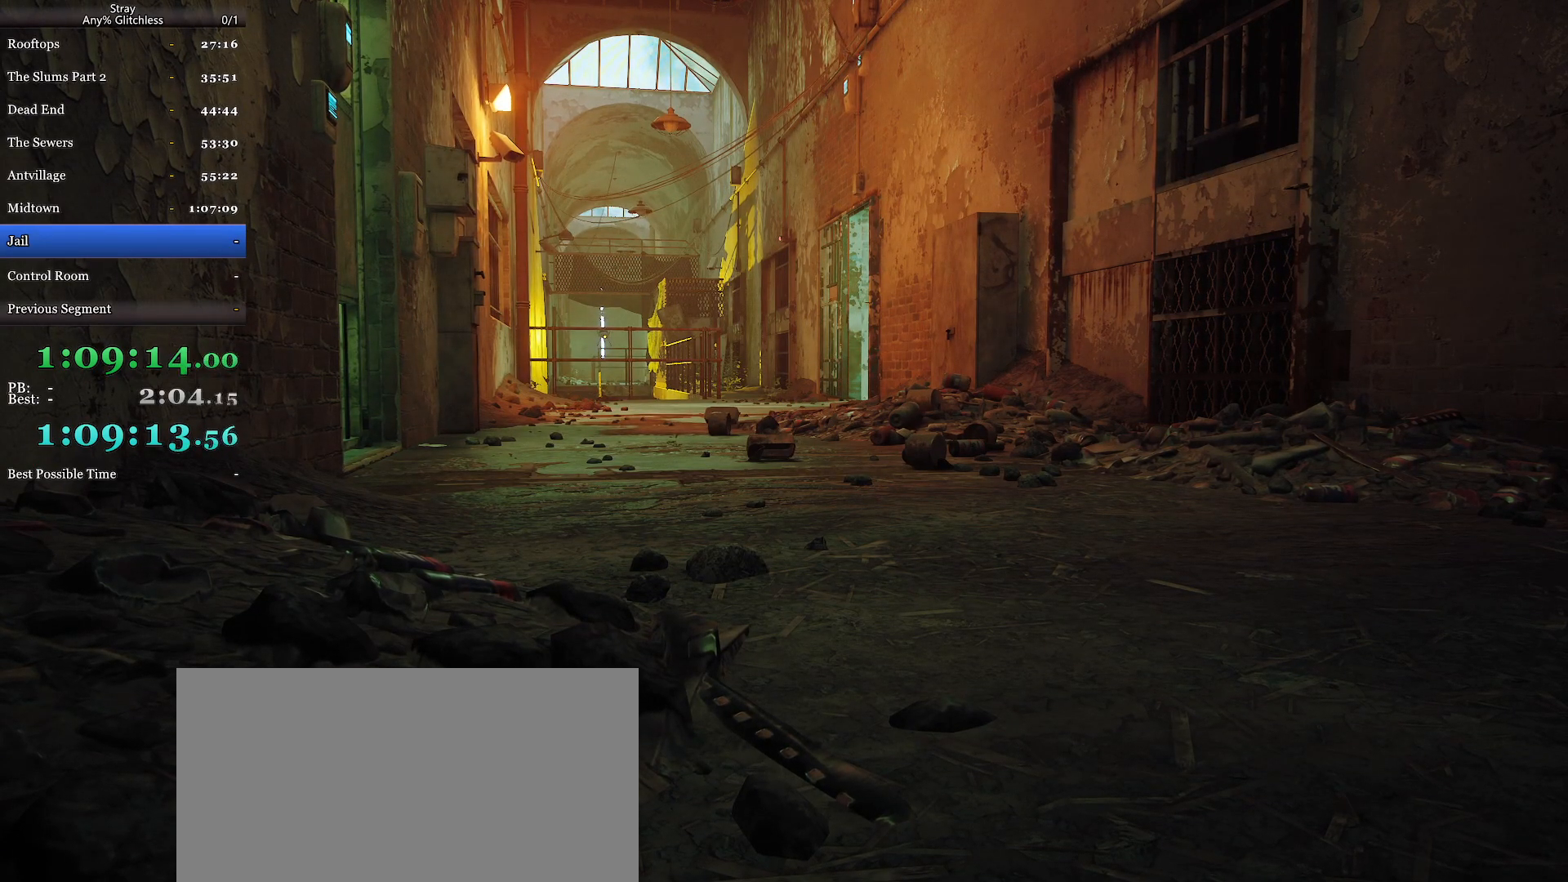
{"keys": [], "mouse": ["wheel"], "events": []}
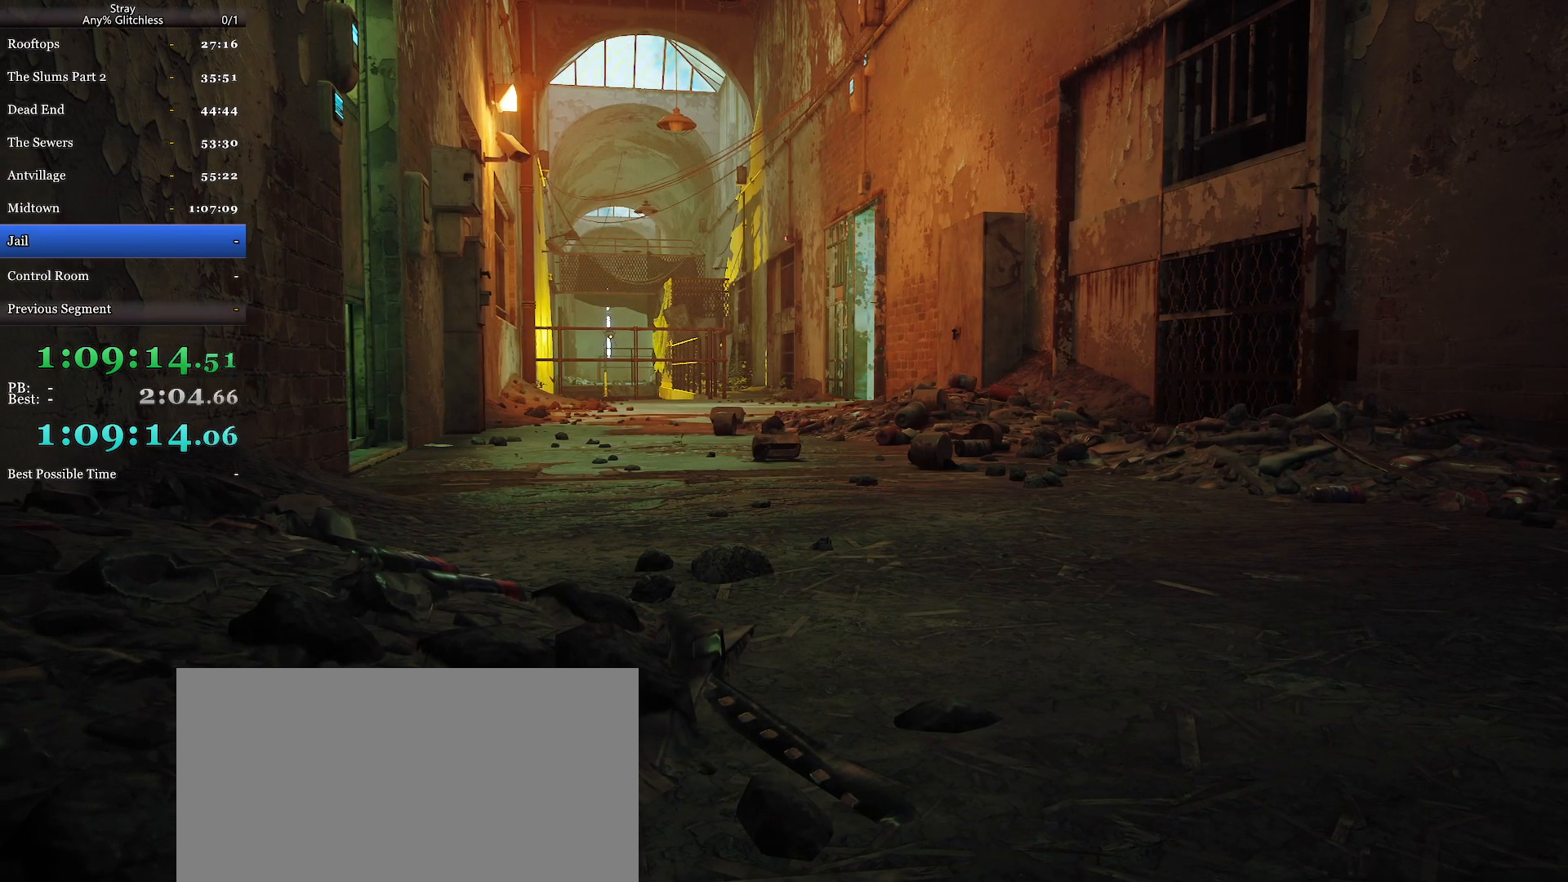
{"keys": [], "mouse": [], "events": [[500, "mouse_wheel", "up"]]}
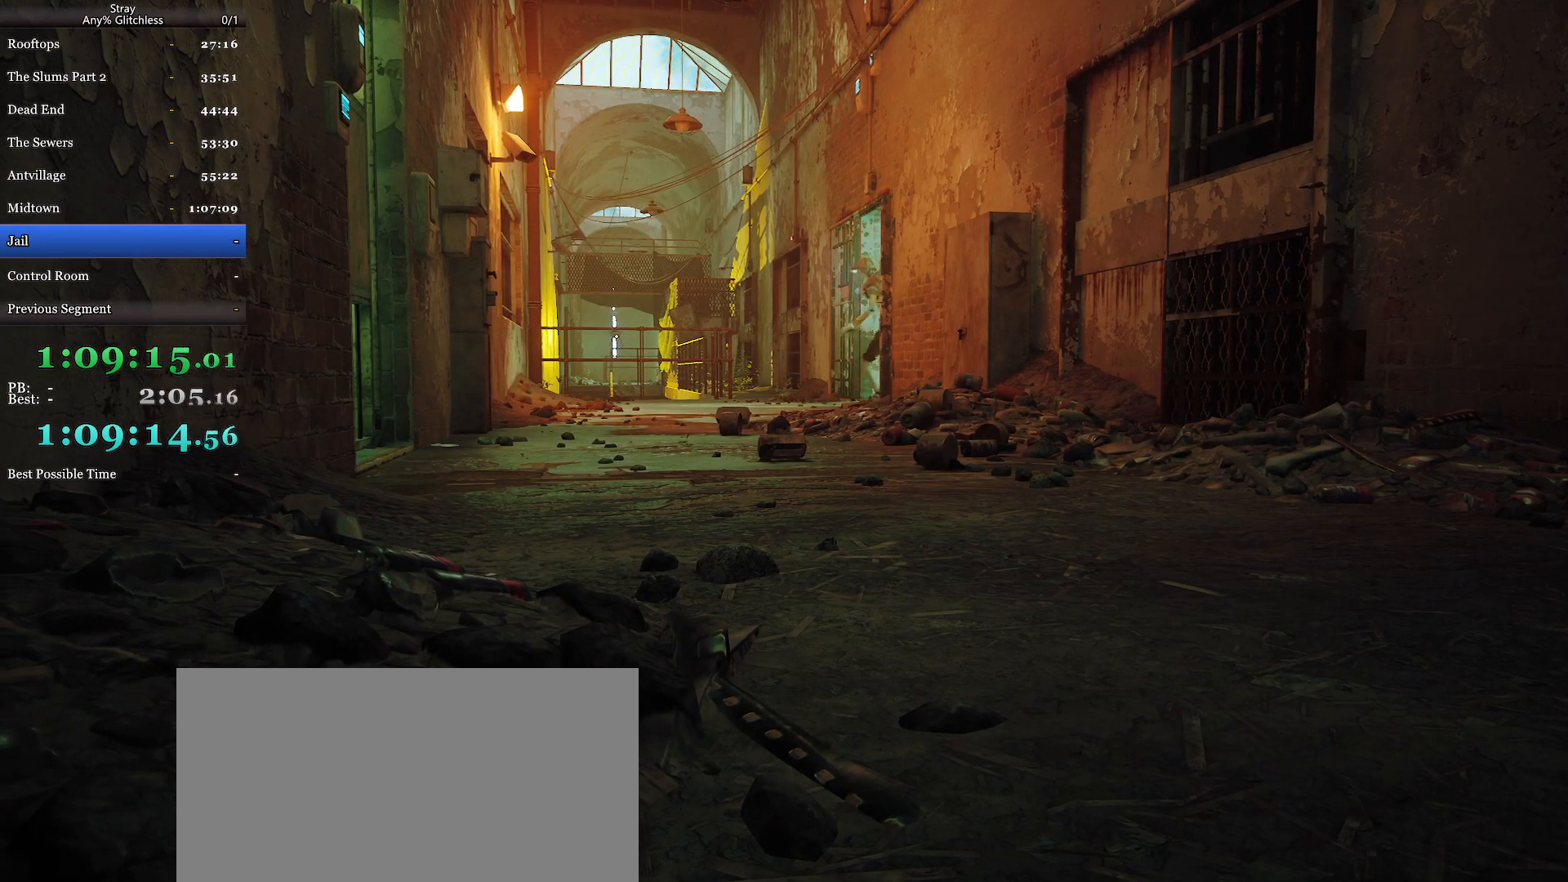
{"keys": [], "mouse": [], "events": []}
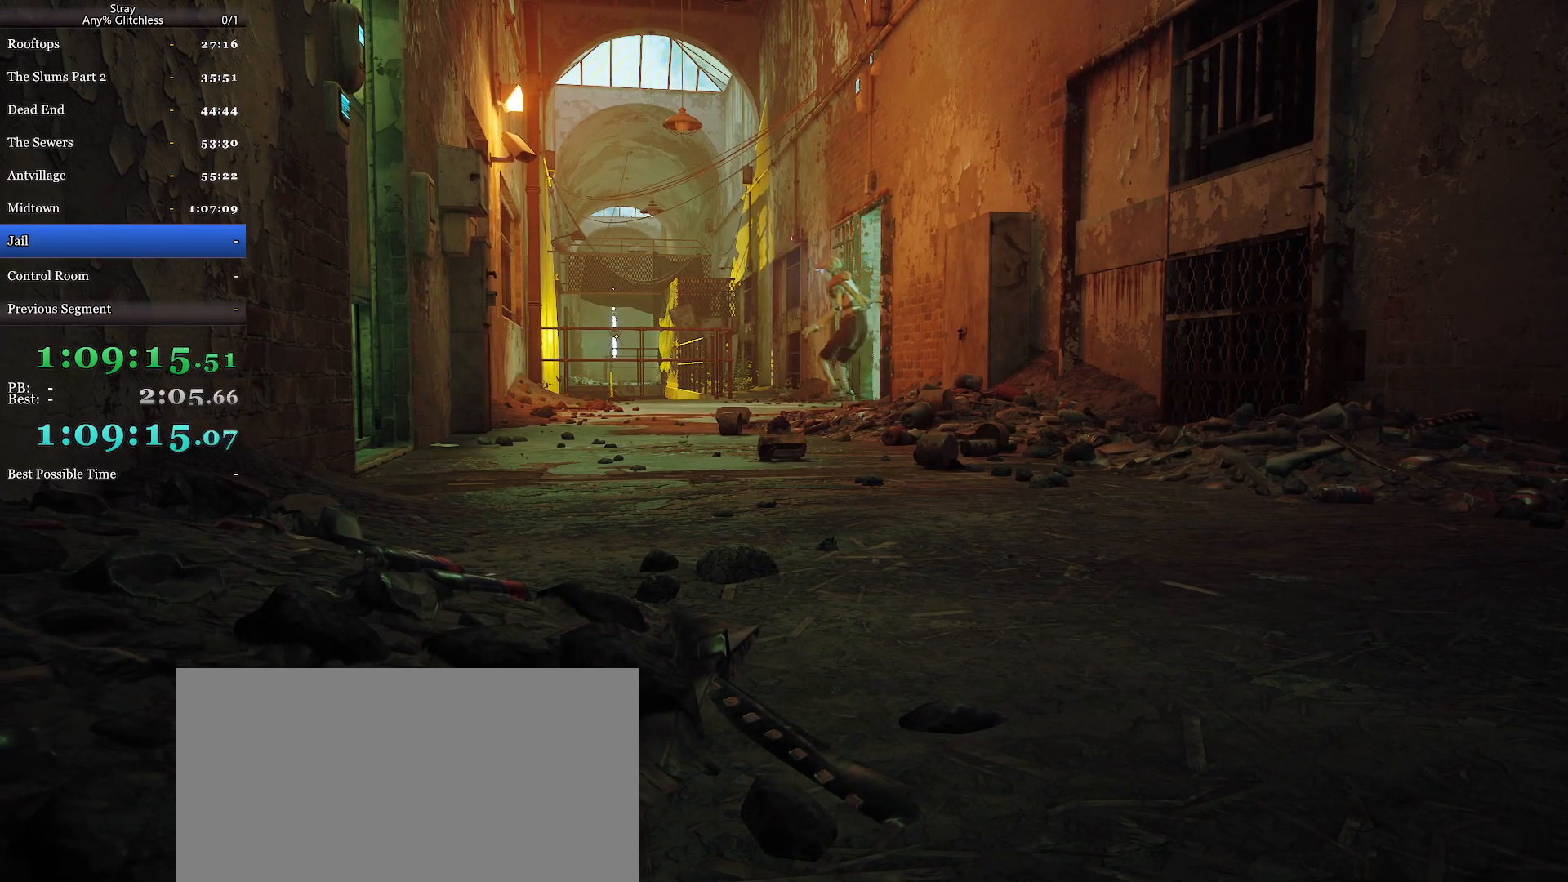
{"keys": [], "mouse": ["wheel"], "events": [[200, "mouse_wheel", "down"]]}
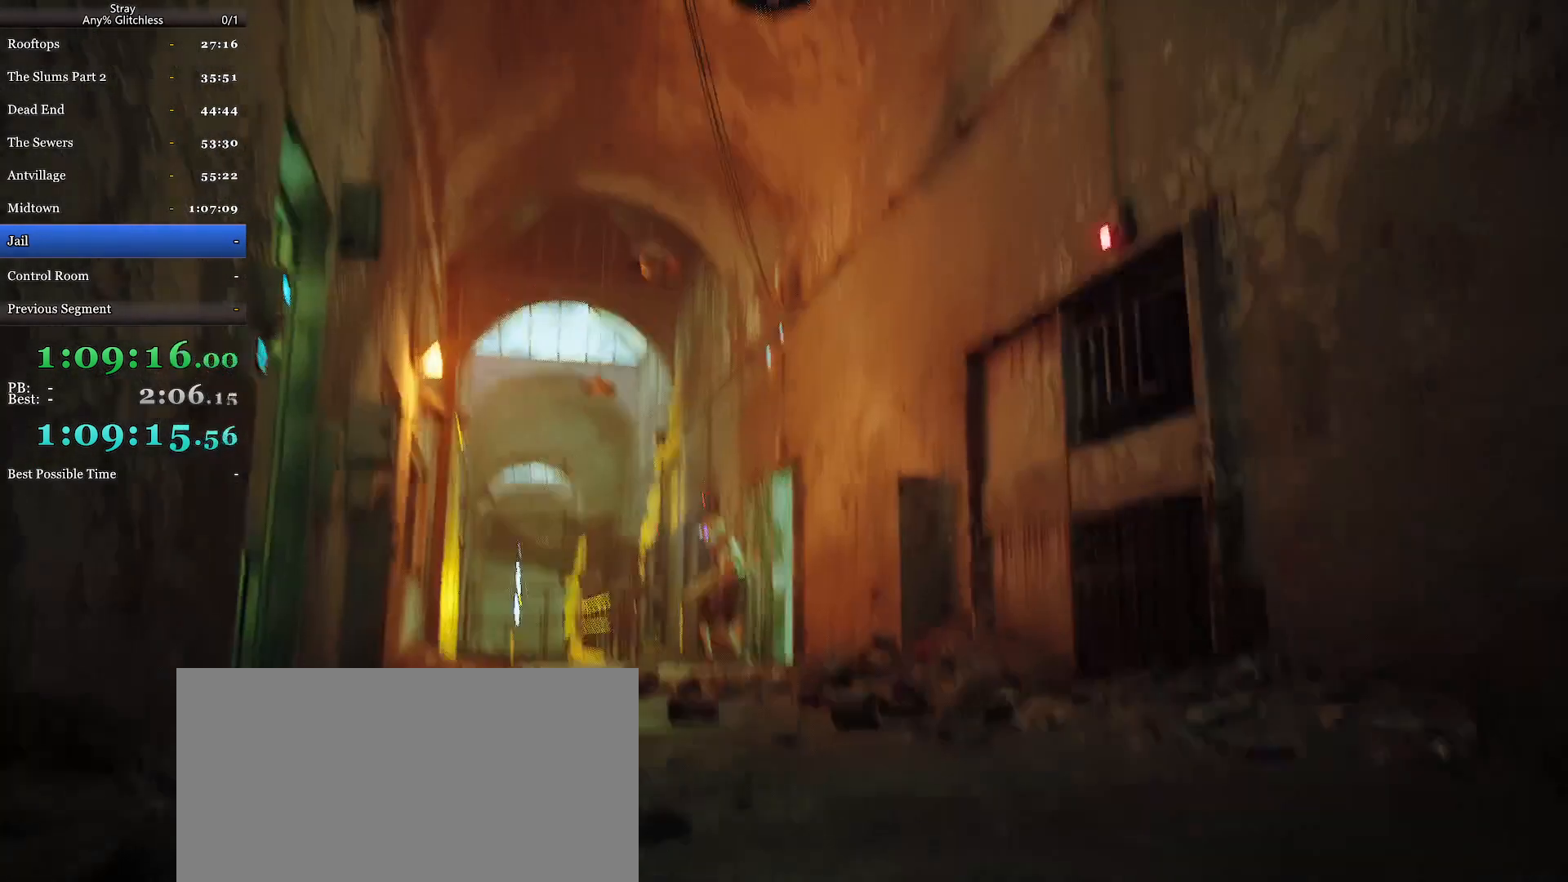
{"keys": [], "mouse": ["wheel"], "events": []}
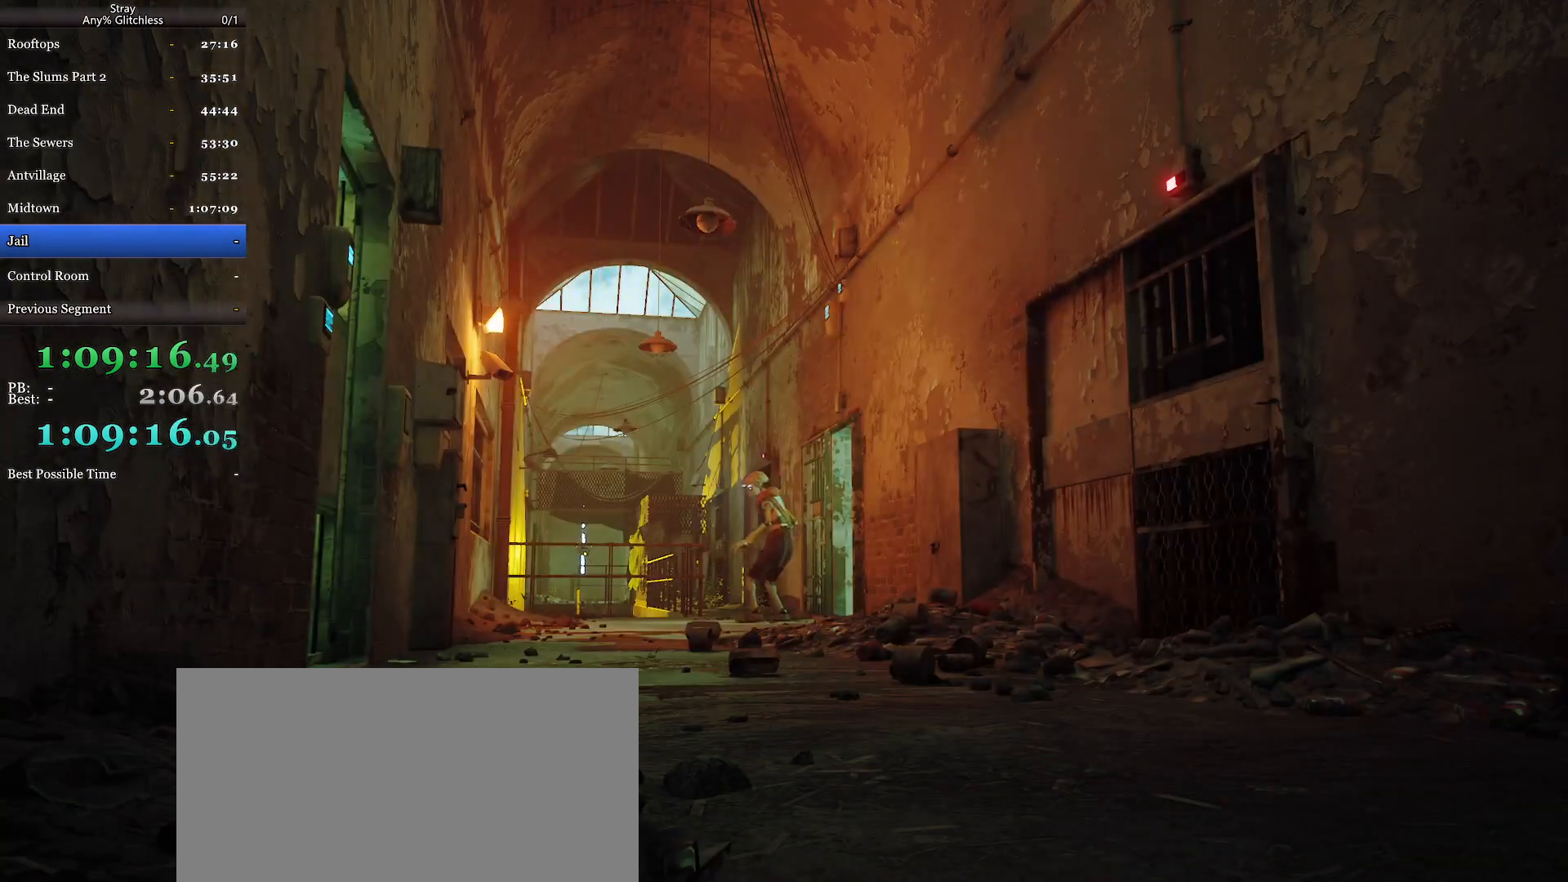
{"keys": [], "mouse": ["wheel"], "events": []}
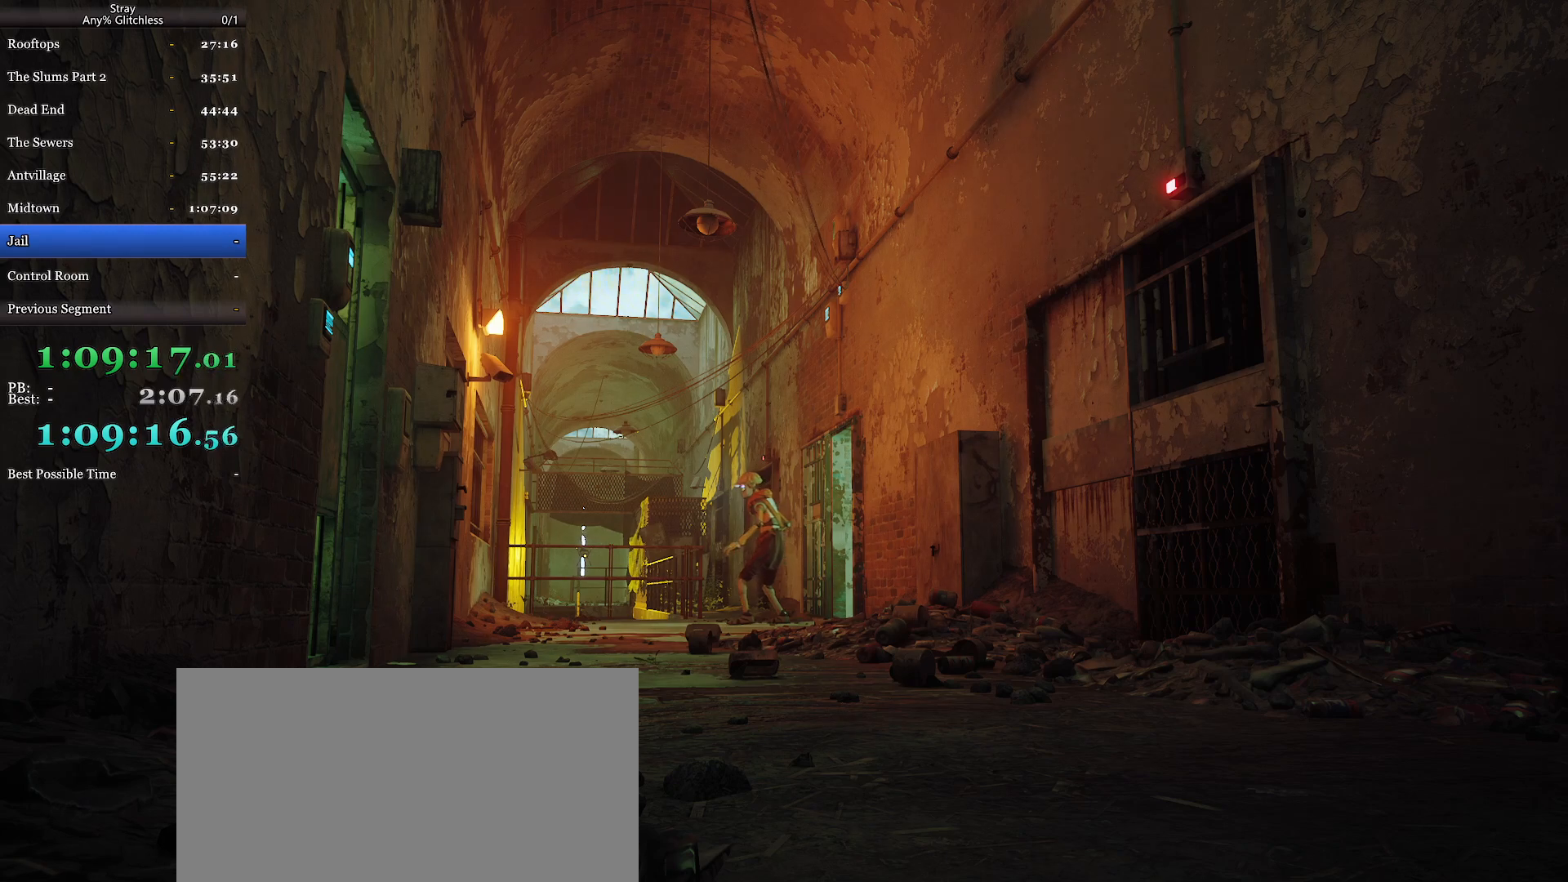
{"keys": [], "mouse": ["wheel"], "events": []}
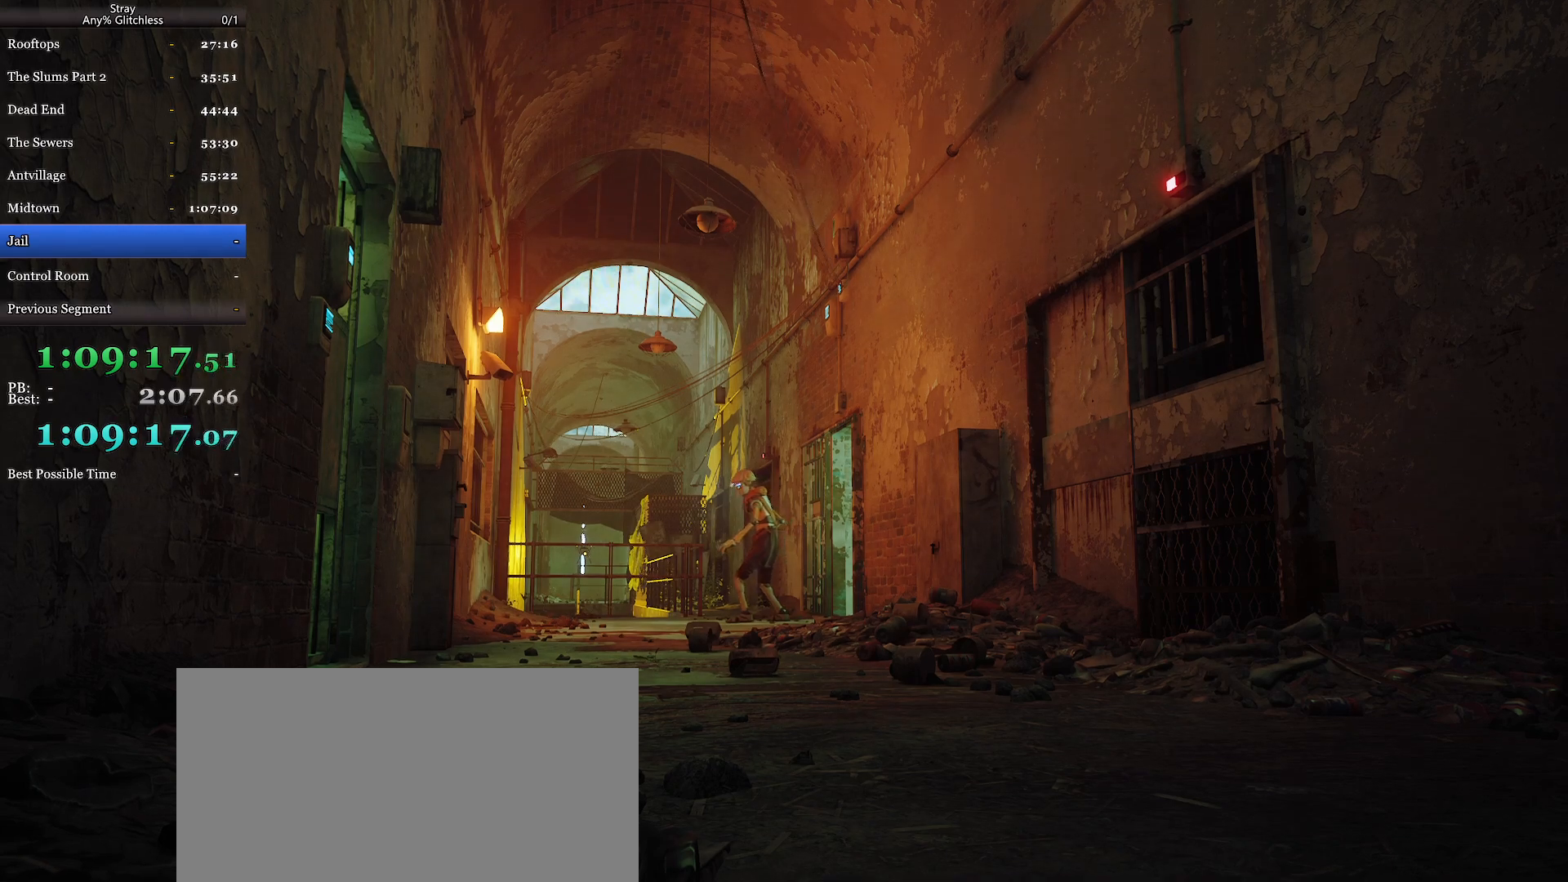
{"keys": [], "mouse": ["wheel"], "events": []}
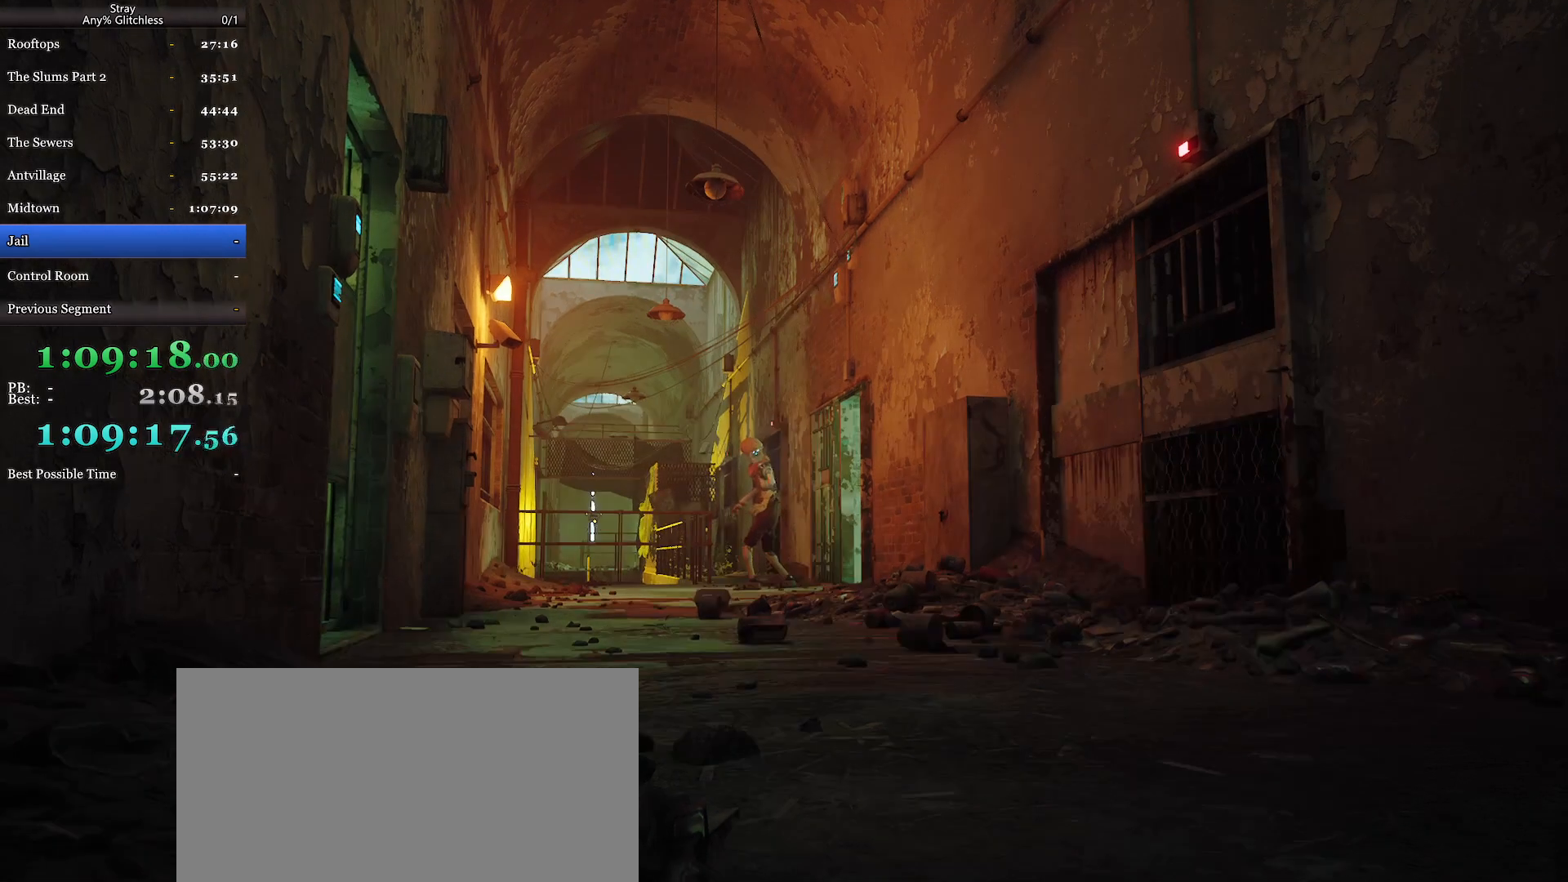
{"keys": [], "mouse": ["wheel"], "events": []}
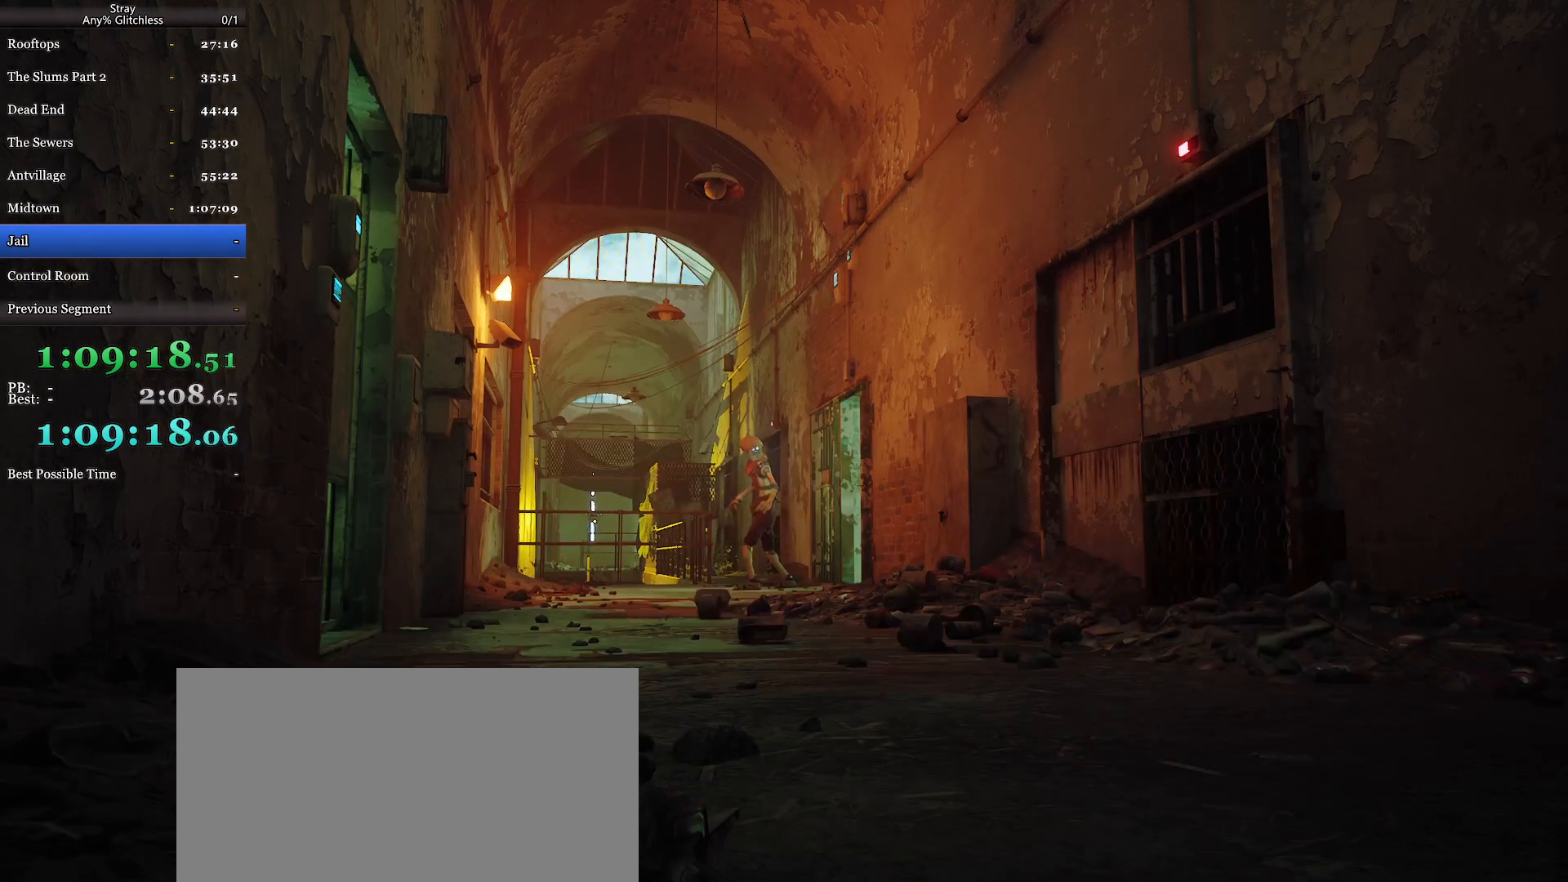
{"keys": [], "mouse": ["wheel"], "events": []}
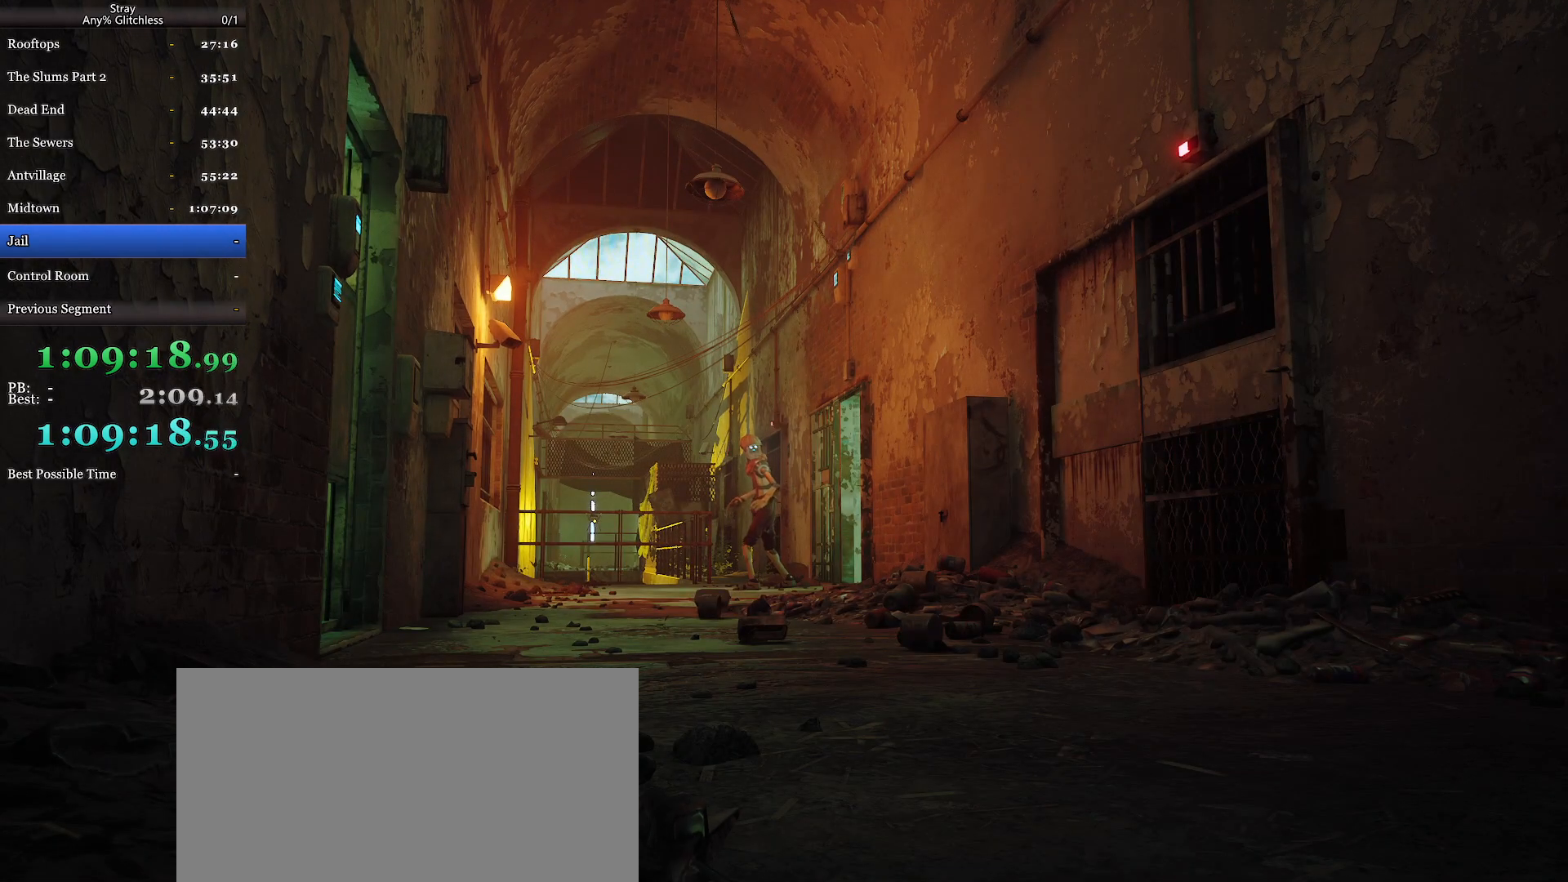
{"keys": [], "mouse": ["wheel"], "events": []}
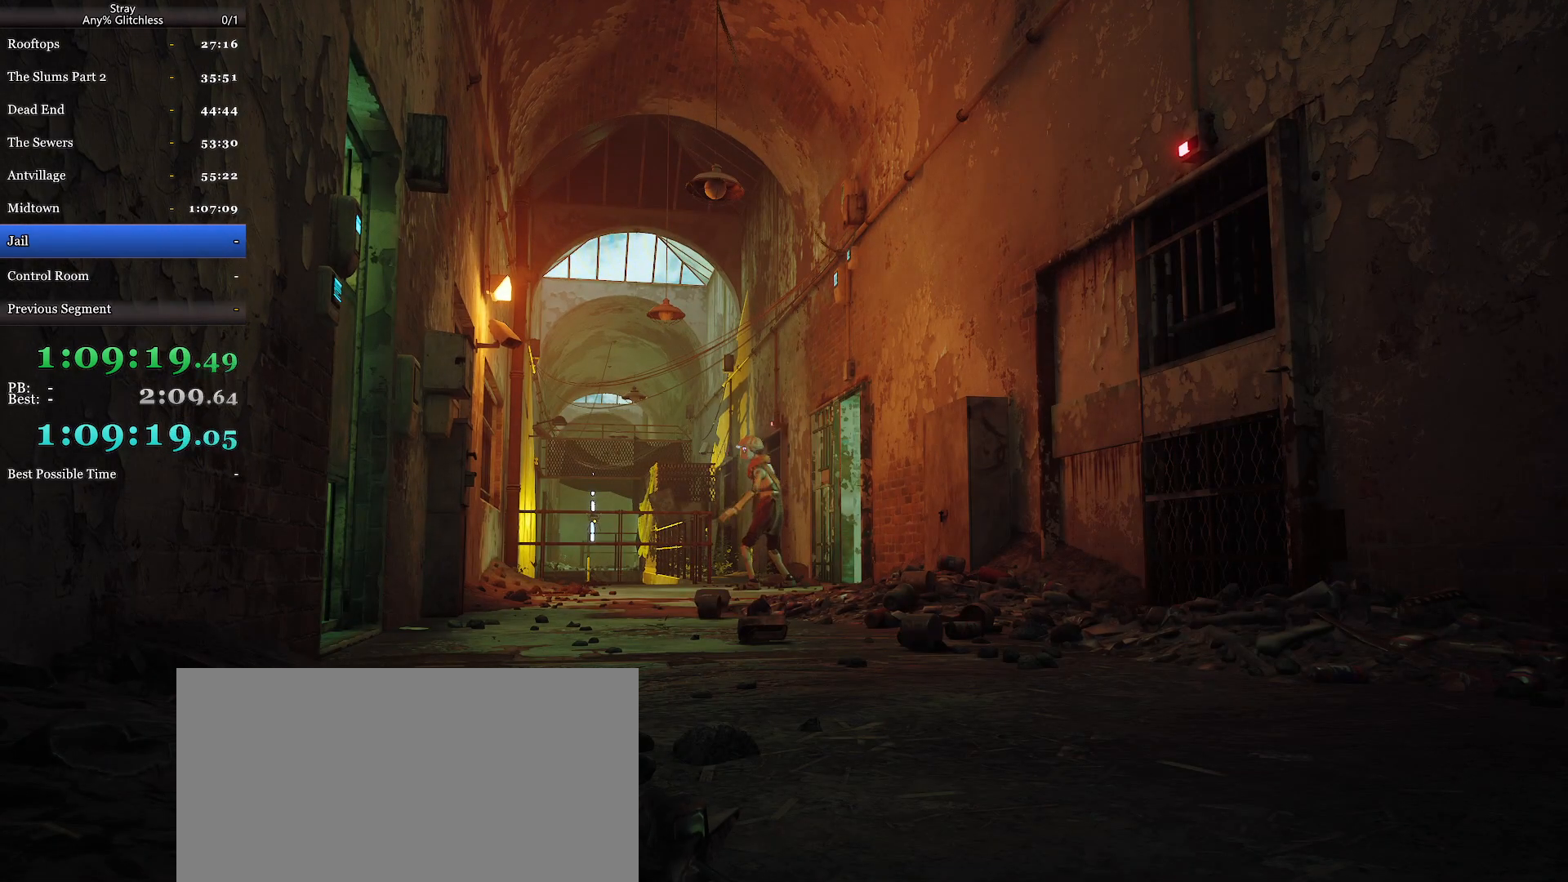
{"keys": [], "mouse": [], "events": [[467, "mouse_wheel", "up"]]}
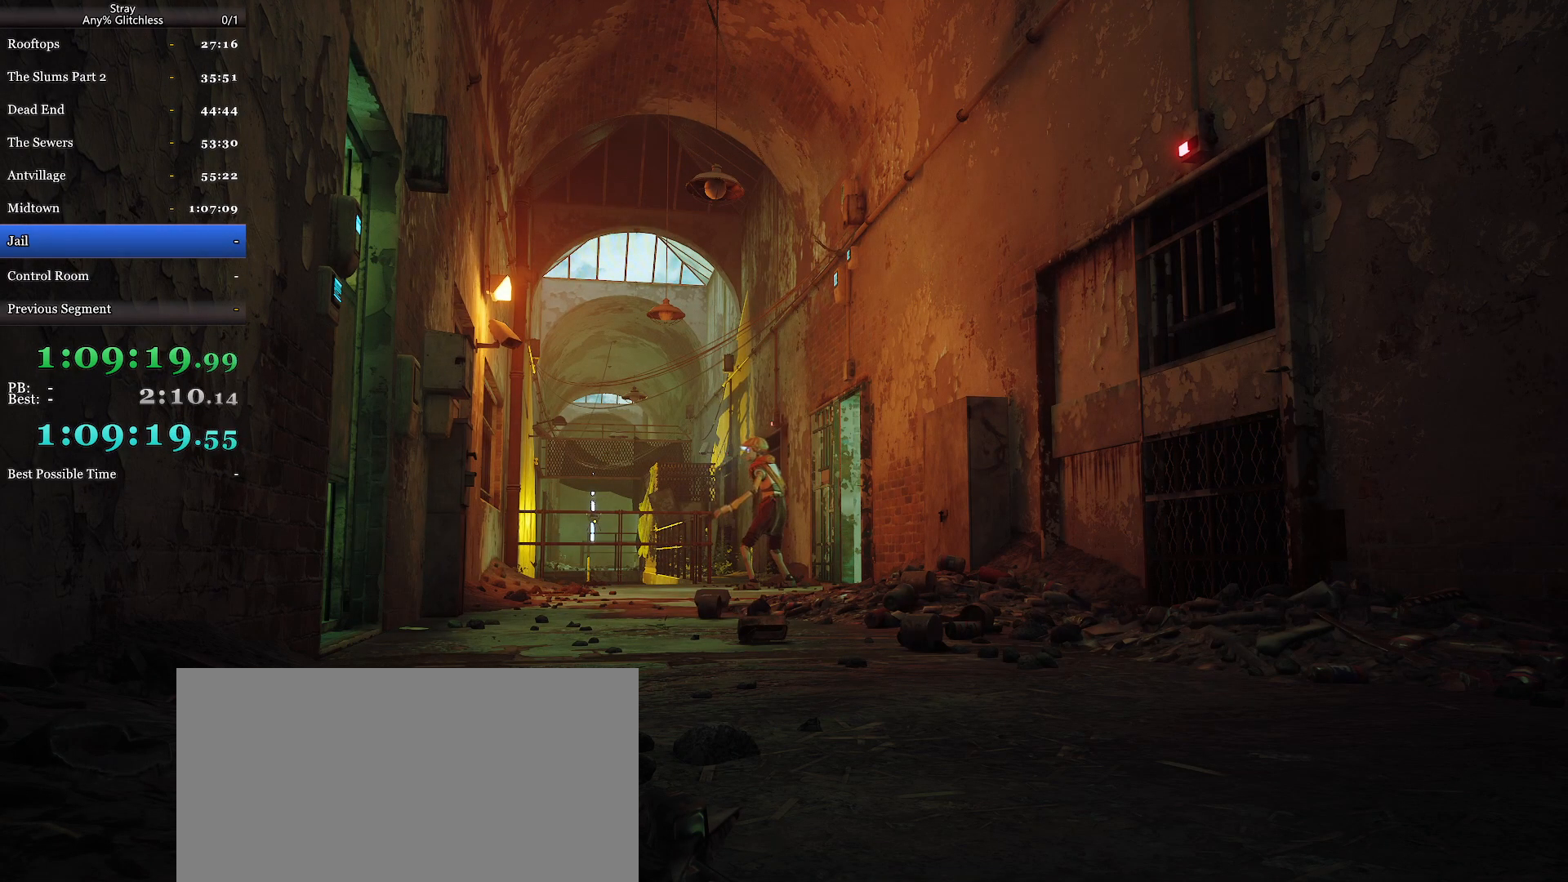
{"keys": [], "mouse": ["wheel"], "events": [[134, "mouse_wheel", "down"]]}
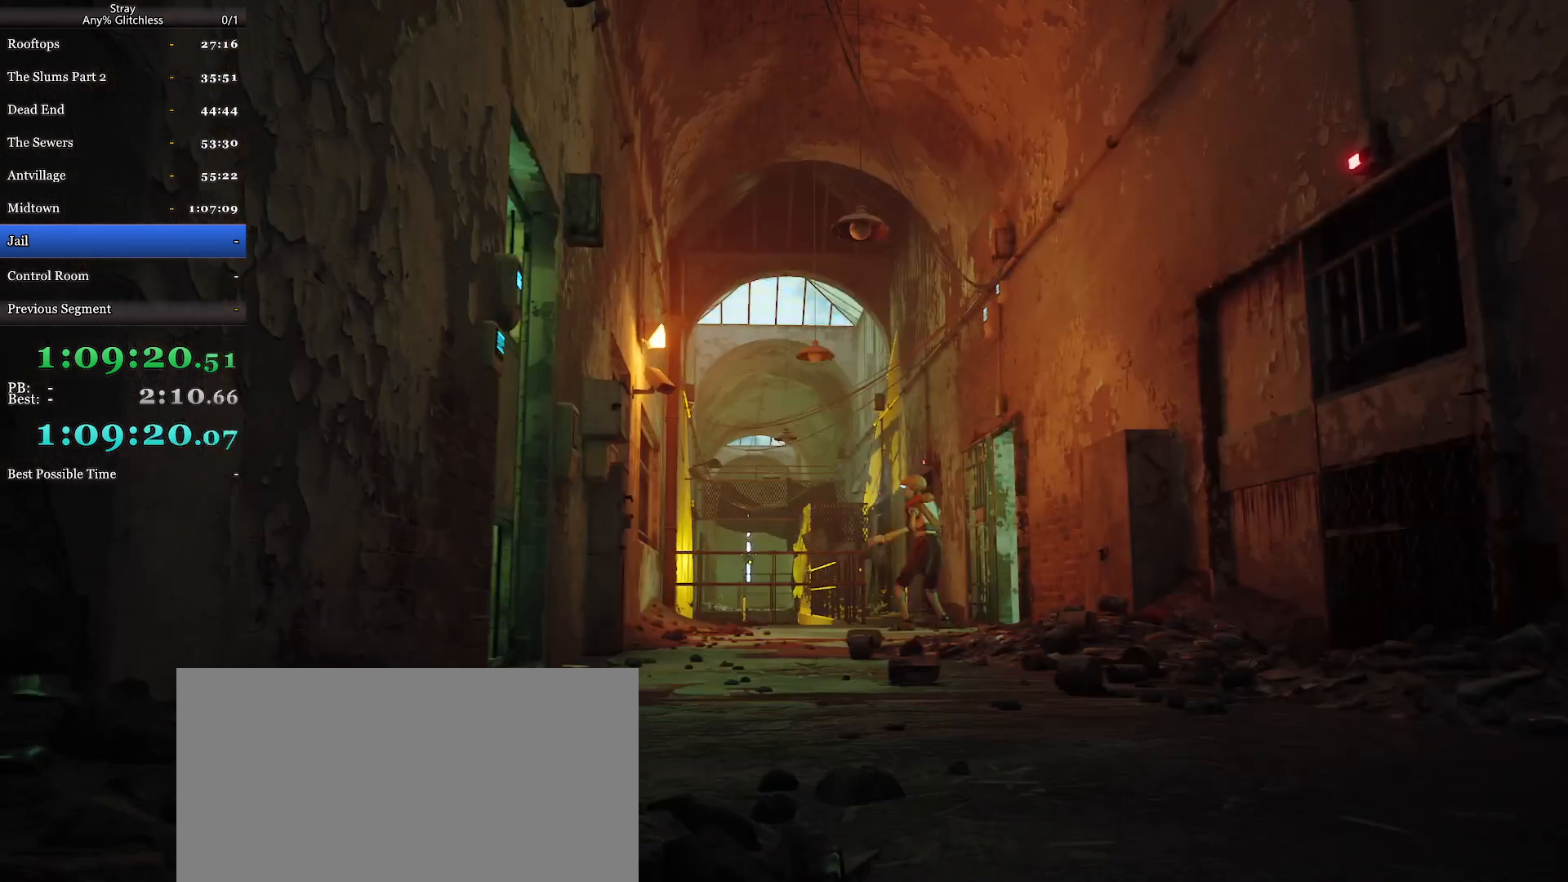
{"keys": [], "mouse": ["wheel"], "events": []}
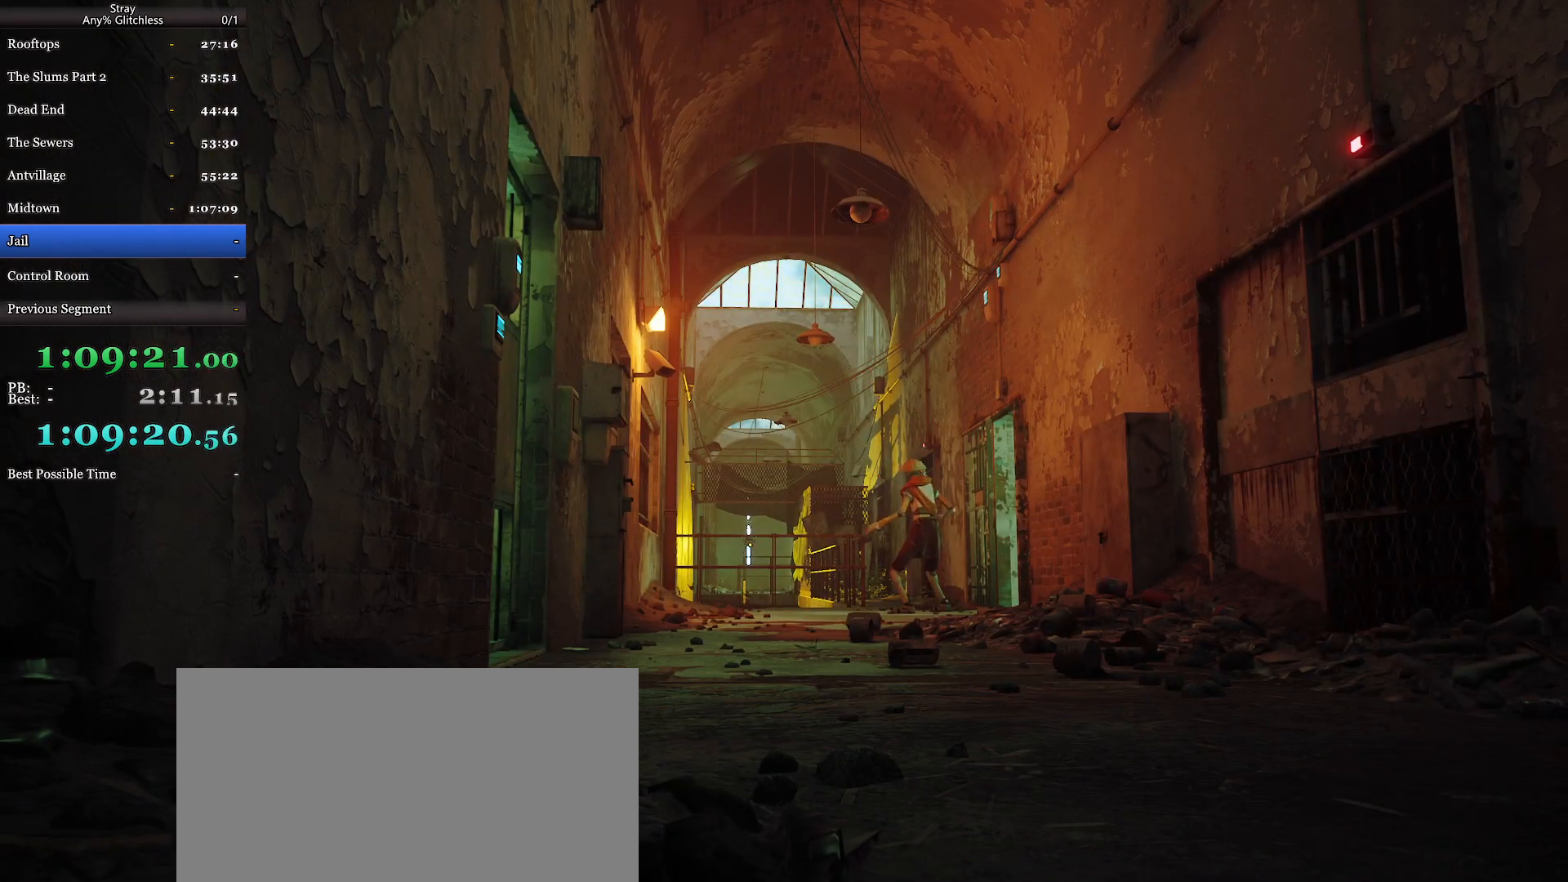
{"keys": [], "mouse": ["wheel"], "events": []}